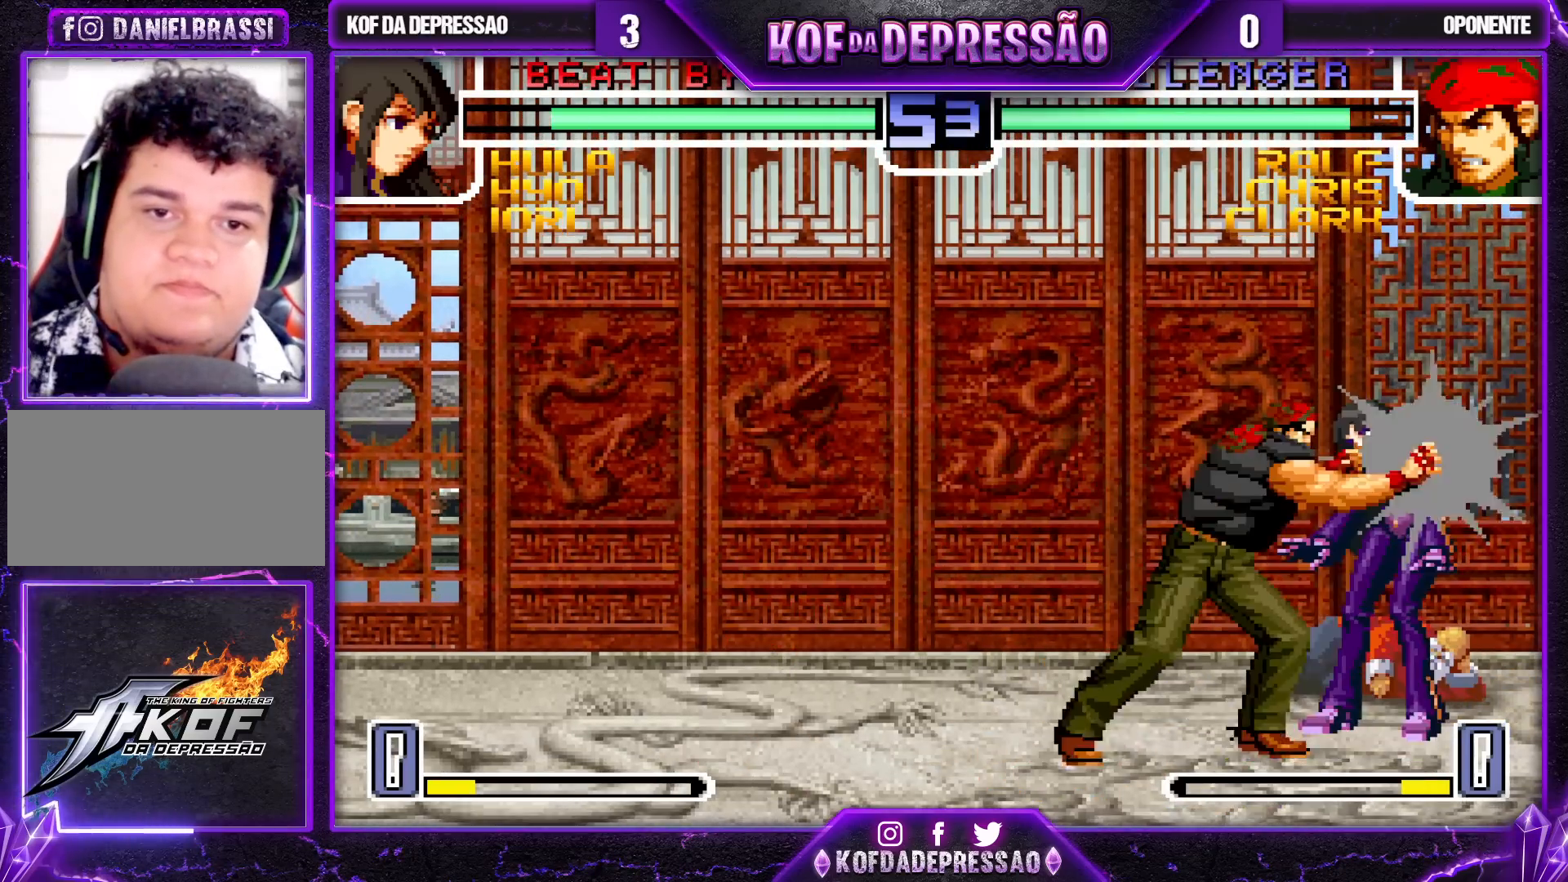
Gameplay with a controller (arcade stick); each line is a JSON object with the inputs held at the frame after it (dt_ms = milliseconds from this image to that frame). "events" lists button and stick changes between this image and that frame as [ms after this image, input, new state], when the widget could be followed in between. Not read: L3 R3.
{"dt_ms": 500, "buttons": [], "left_stick": "down-right", "events": [[83, "TRIANGLE", "up"]]}
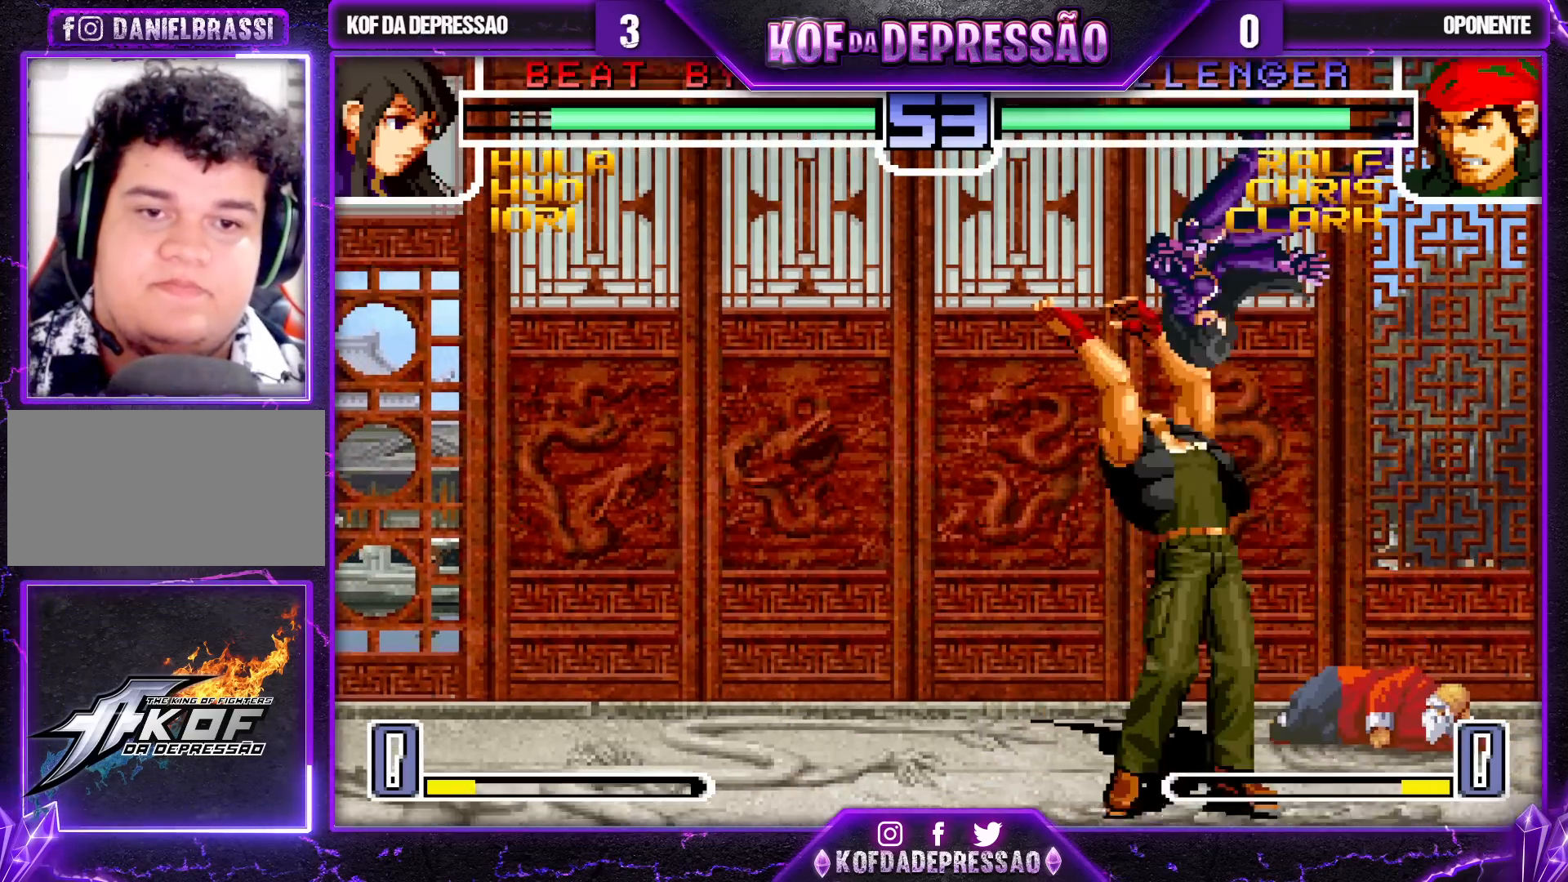
{"dt_ms": 500, "buttons": [], "left_stick": "center", "events": [[167, "left_stick", "center"]]}
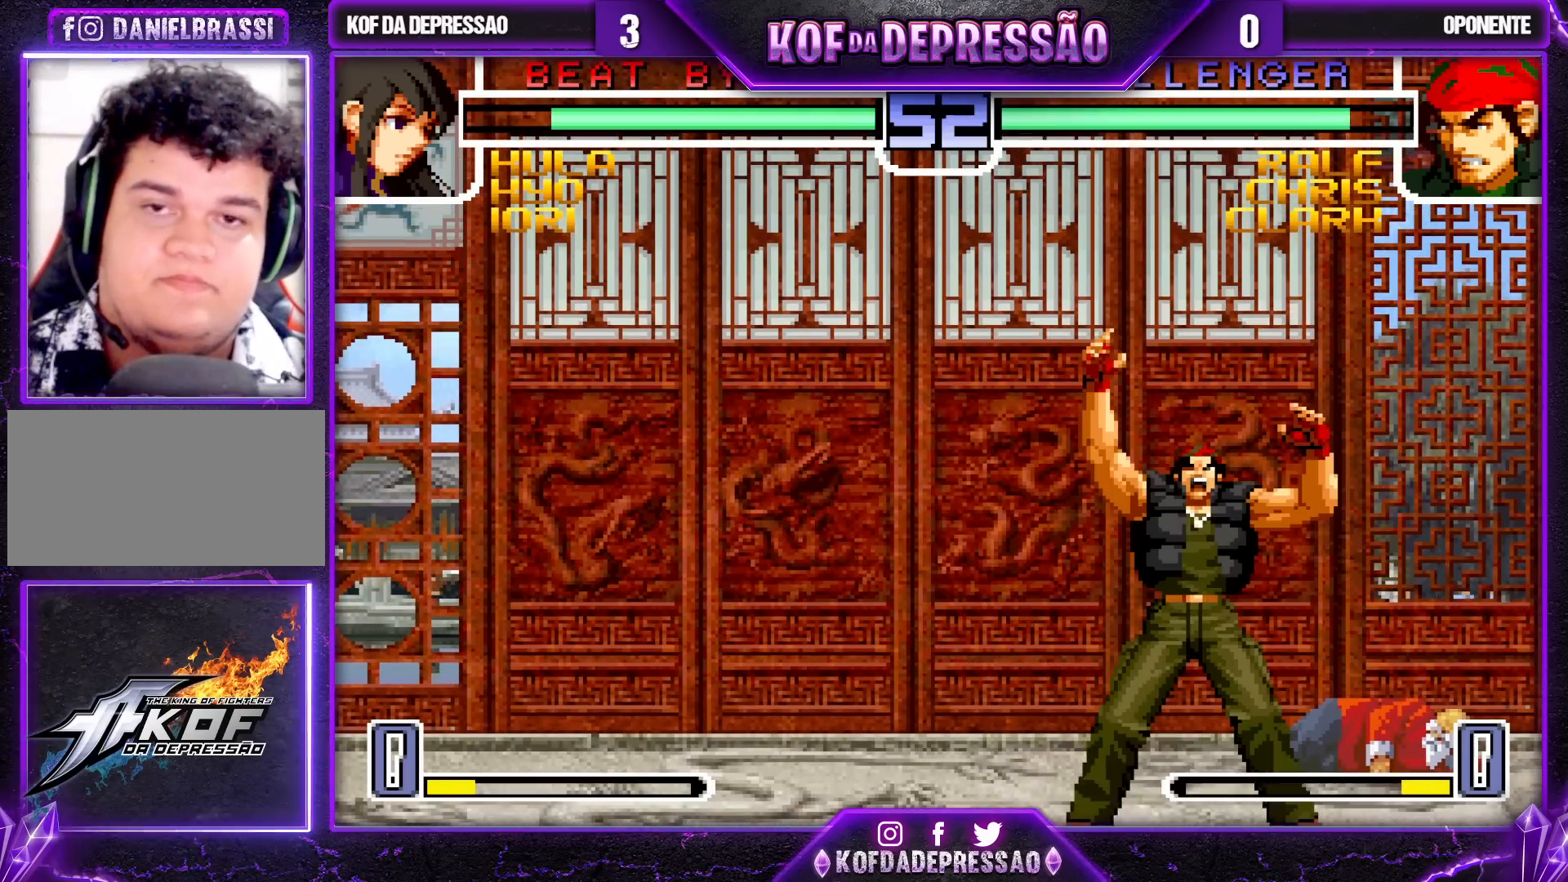
{"dt_ms": 500, "buttons": [], "left_stick": "center", "events": []}
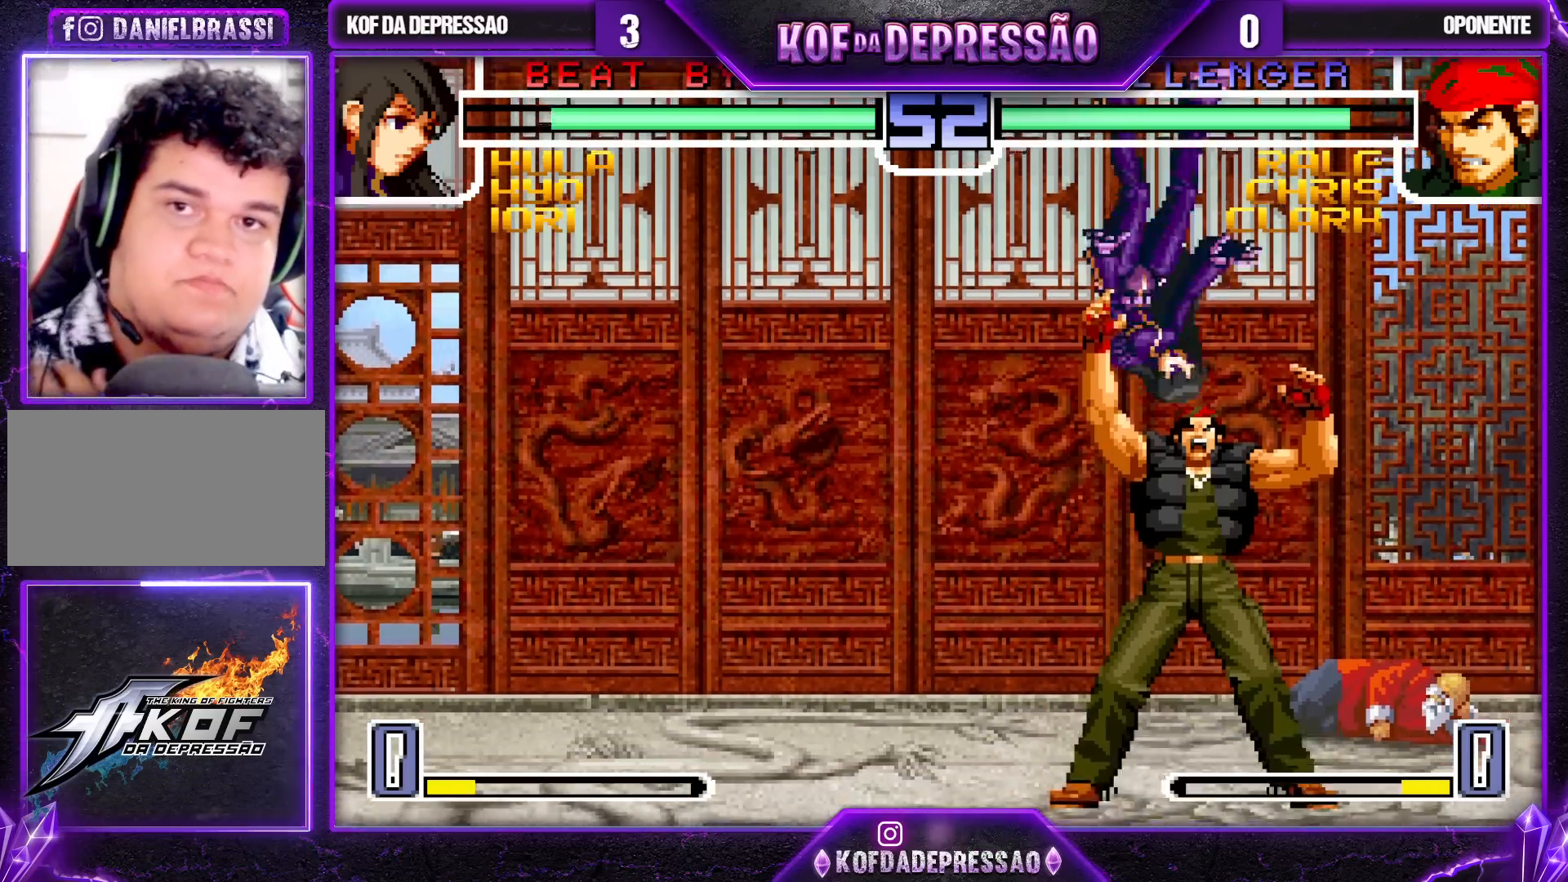
{"dt_ms": 500, "buttons": [], "left_stick": "center", "events": []}
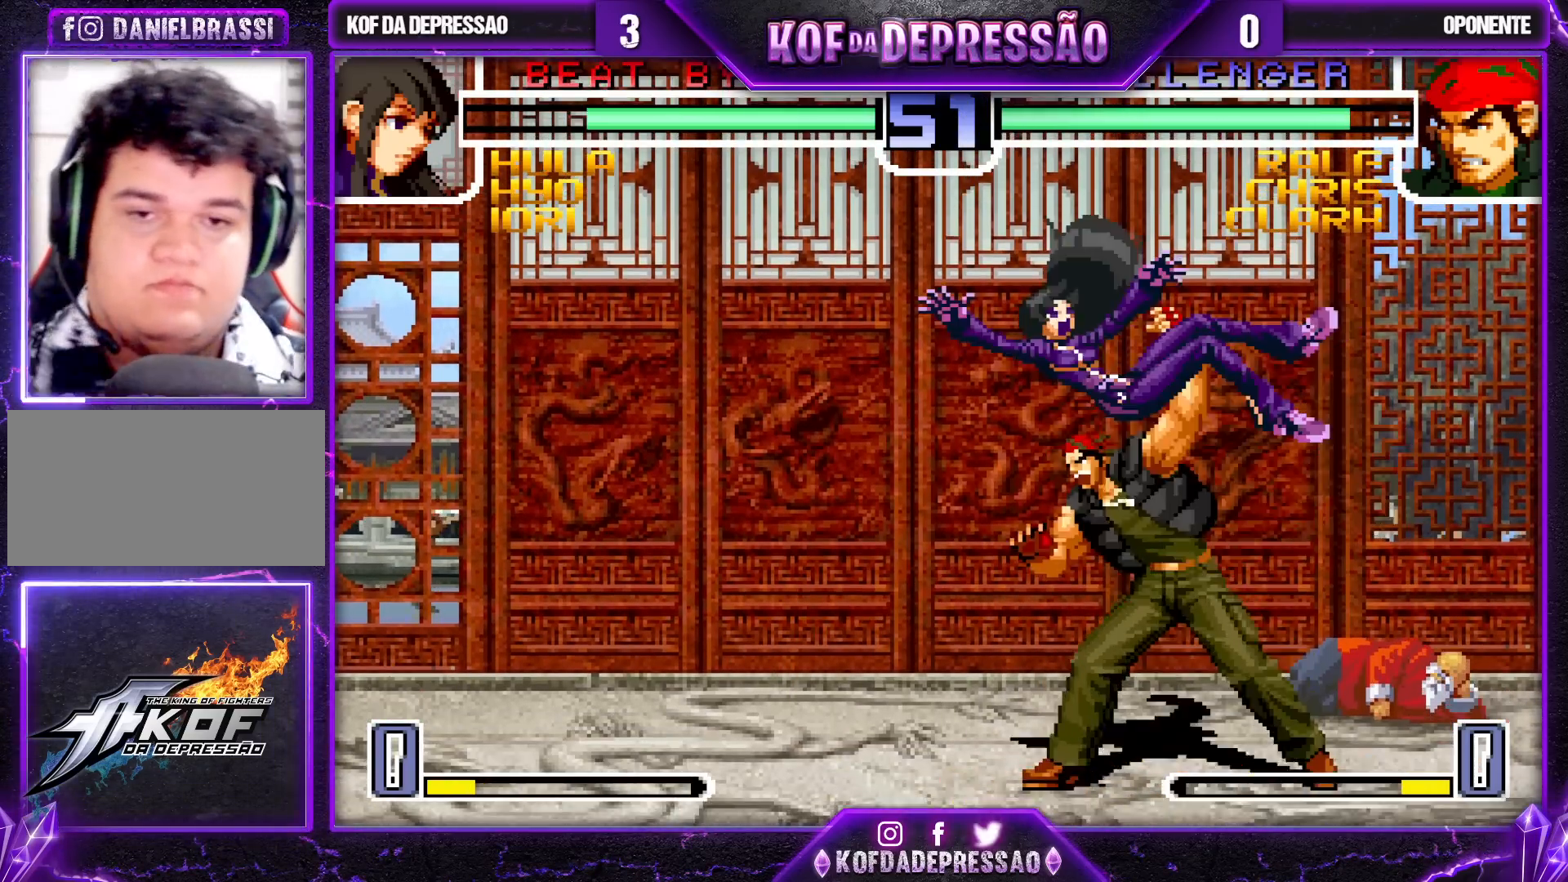
{"dt_ms": 500, "buttons": ["CROSS", "SQUARE", "TRIANGLE"], "left_stick": "center", "events": [[167, "SQUARE", "down"], [167, "TRIANGLE", "down"], [200, "CROSS", "down"], [217, "CROSS", "up"], [217, "SQUARE", "up"], [217, "TRIANGLE", "up"], [250, "CROSS", "down"], [267, "R1", "down"], [267, "SQUARE", "down"], [267, "TRIANGLE", "down"], [417, "R1", "up"]]}
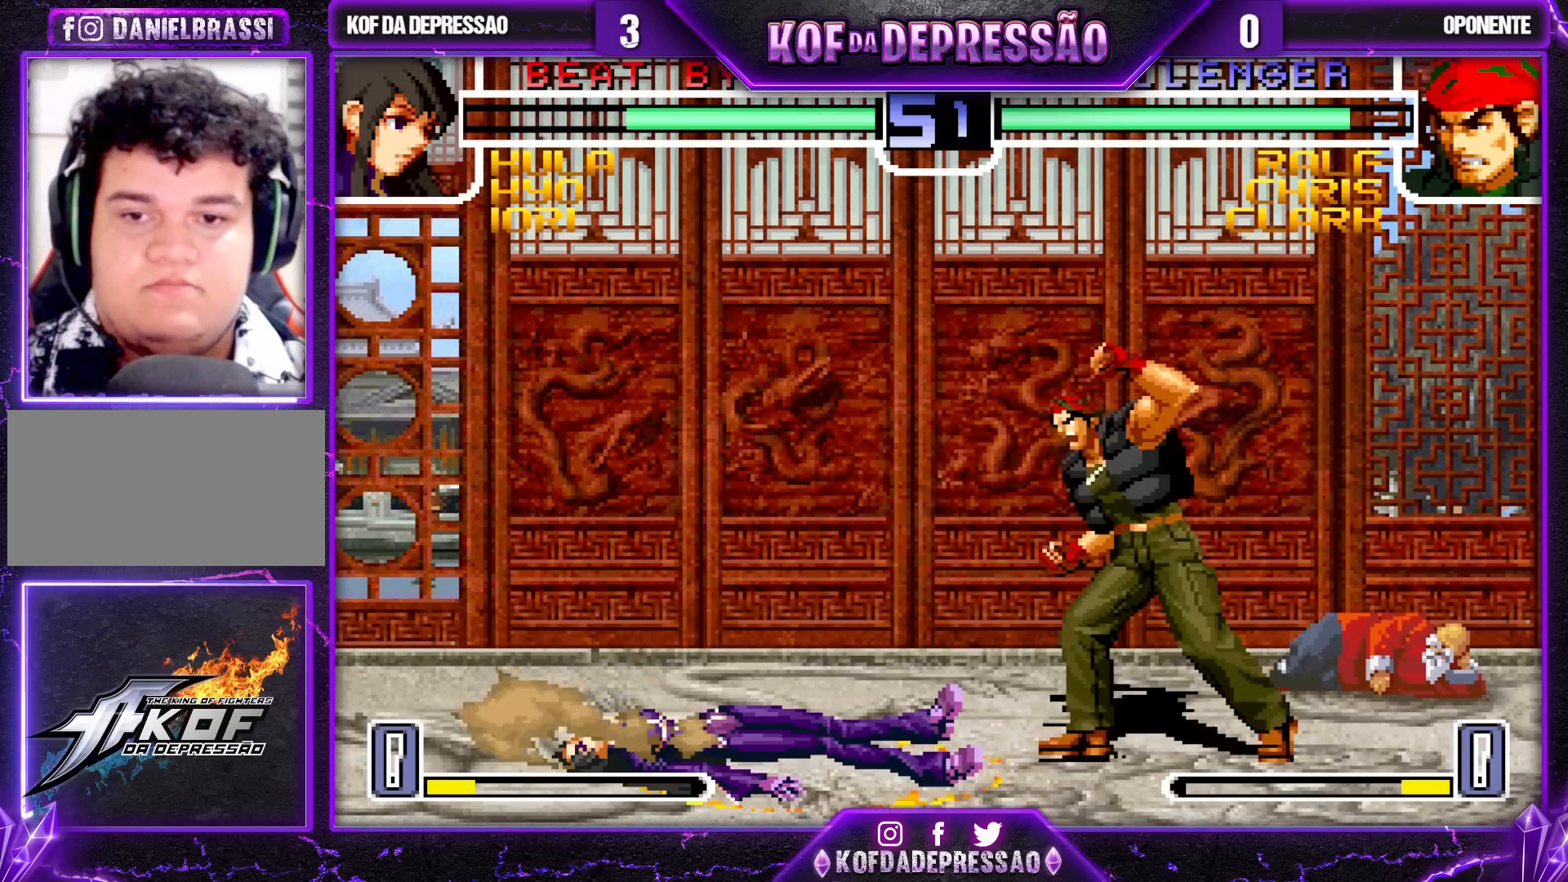
{"dt_ms": 1000, "buttons": [], "left_stick": "down"}
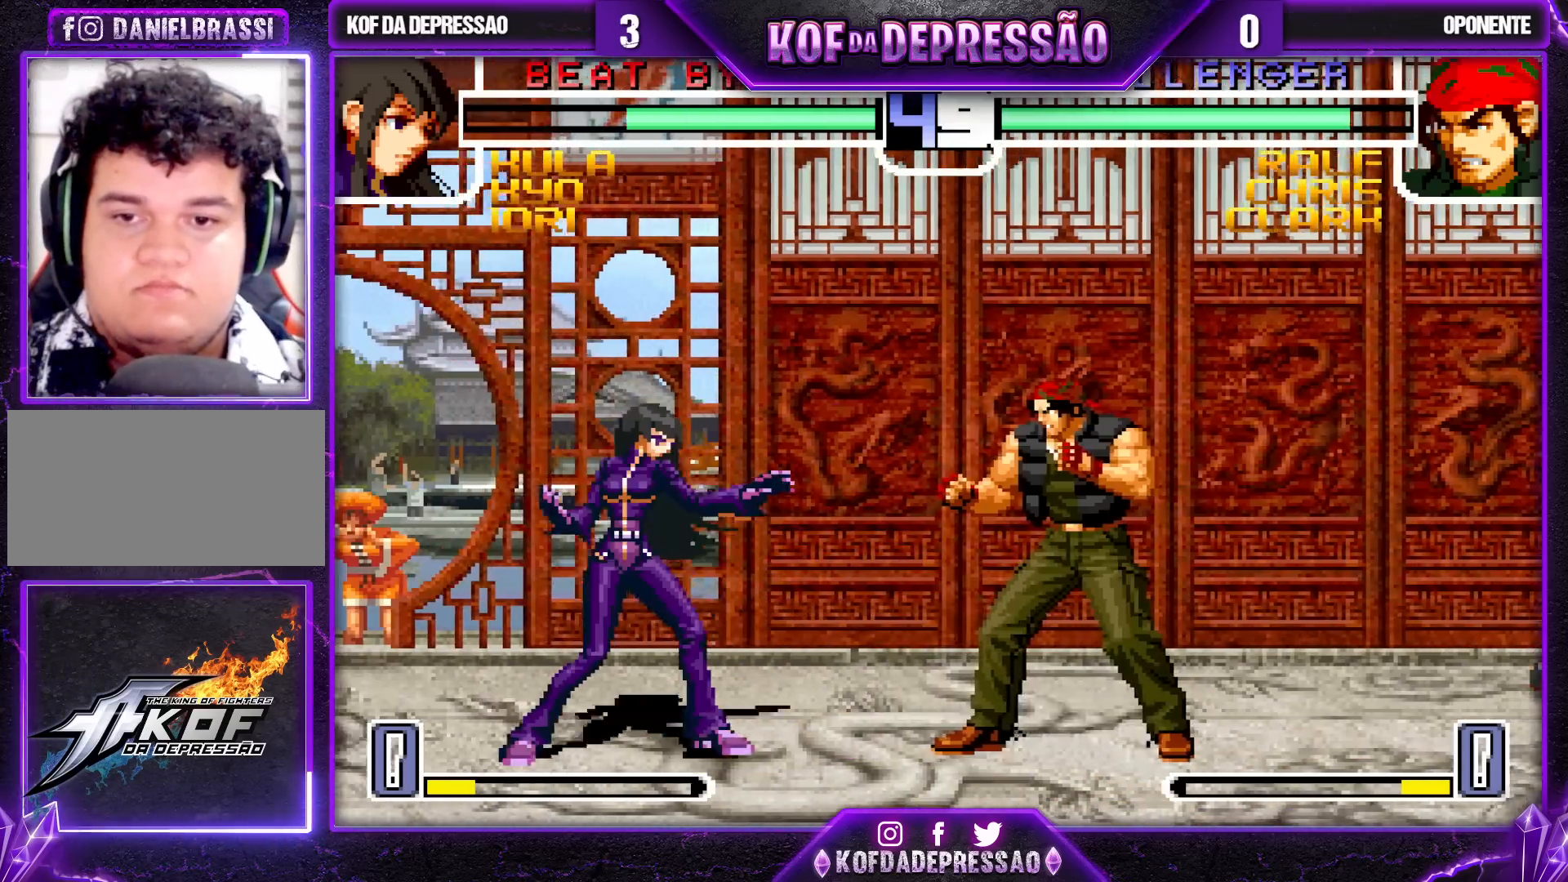
{"dt_ms": 500, "buttons": ["CROSS"], "left_stick": "center"}
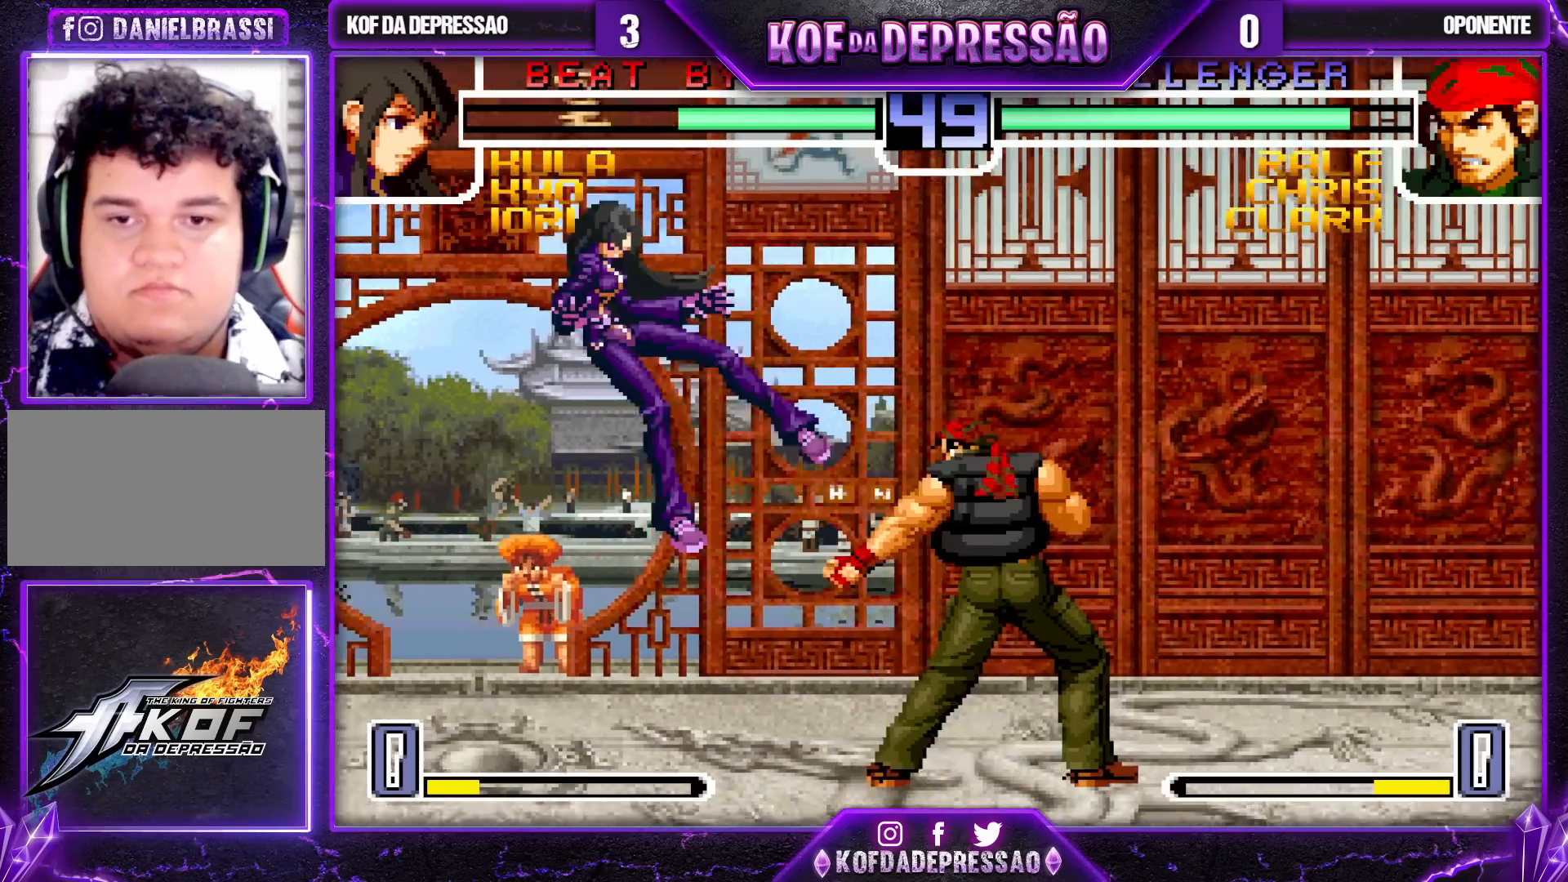
{"dt_ms": 500, "buttons": [], "left_stick": "center", "events": [[83, "CROSS", "up"]]}
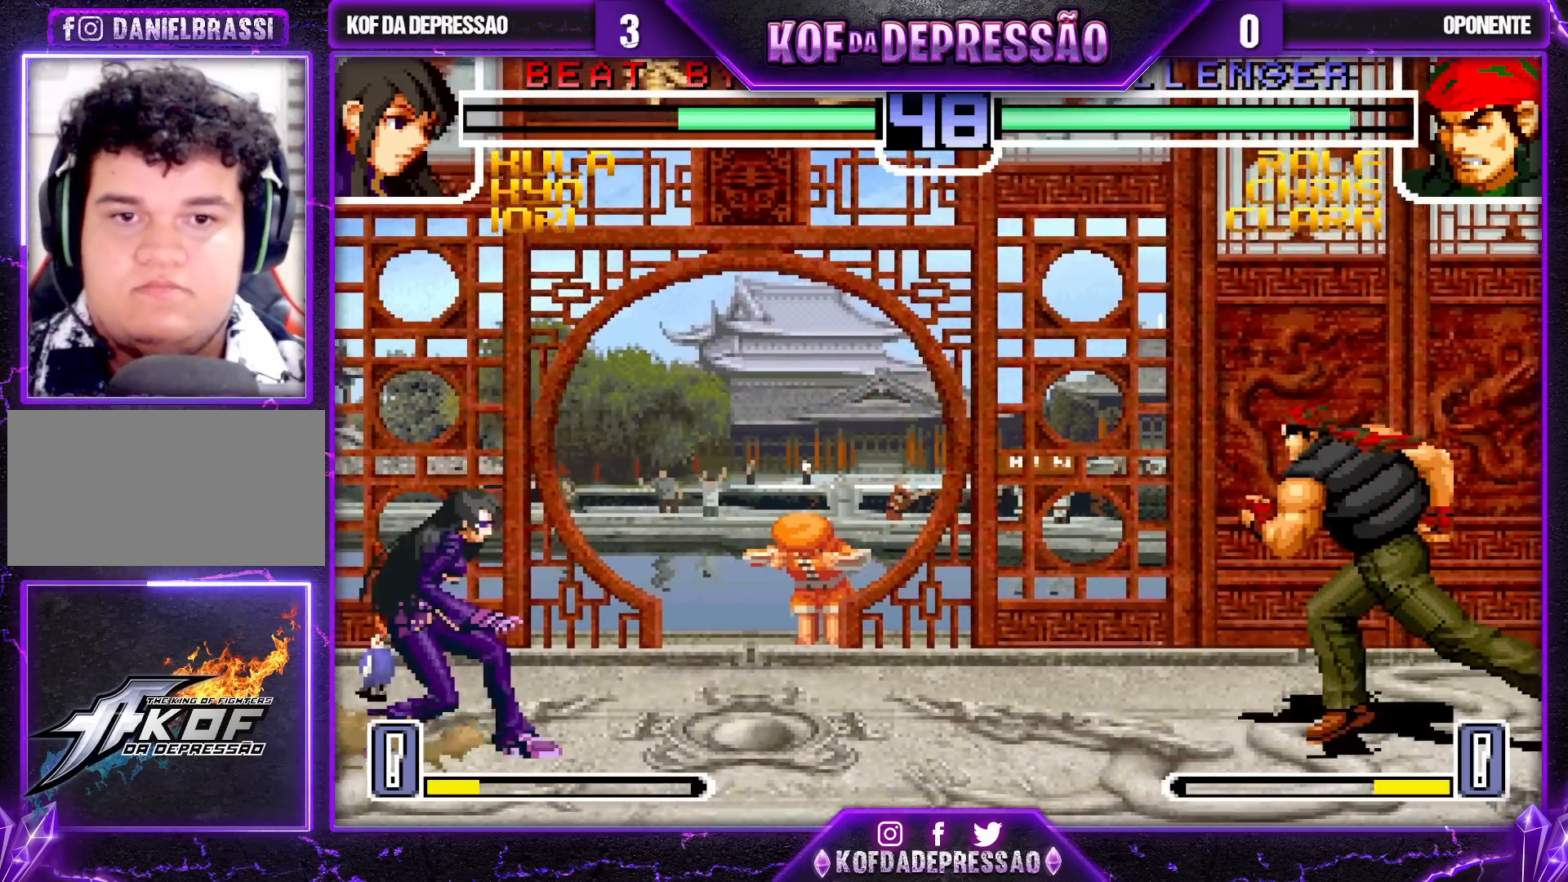
{"dt_ms": 500, "buttons": [], "left_stick": "down-left", "events": [[50, "left_stick", "right"], [300, "left_stick", "center"], [383, "left_stick", "down"], [483, "left_stick", "down-left"]]}
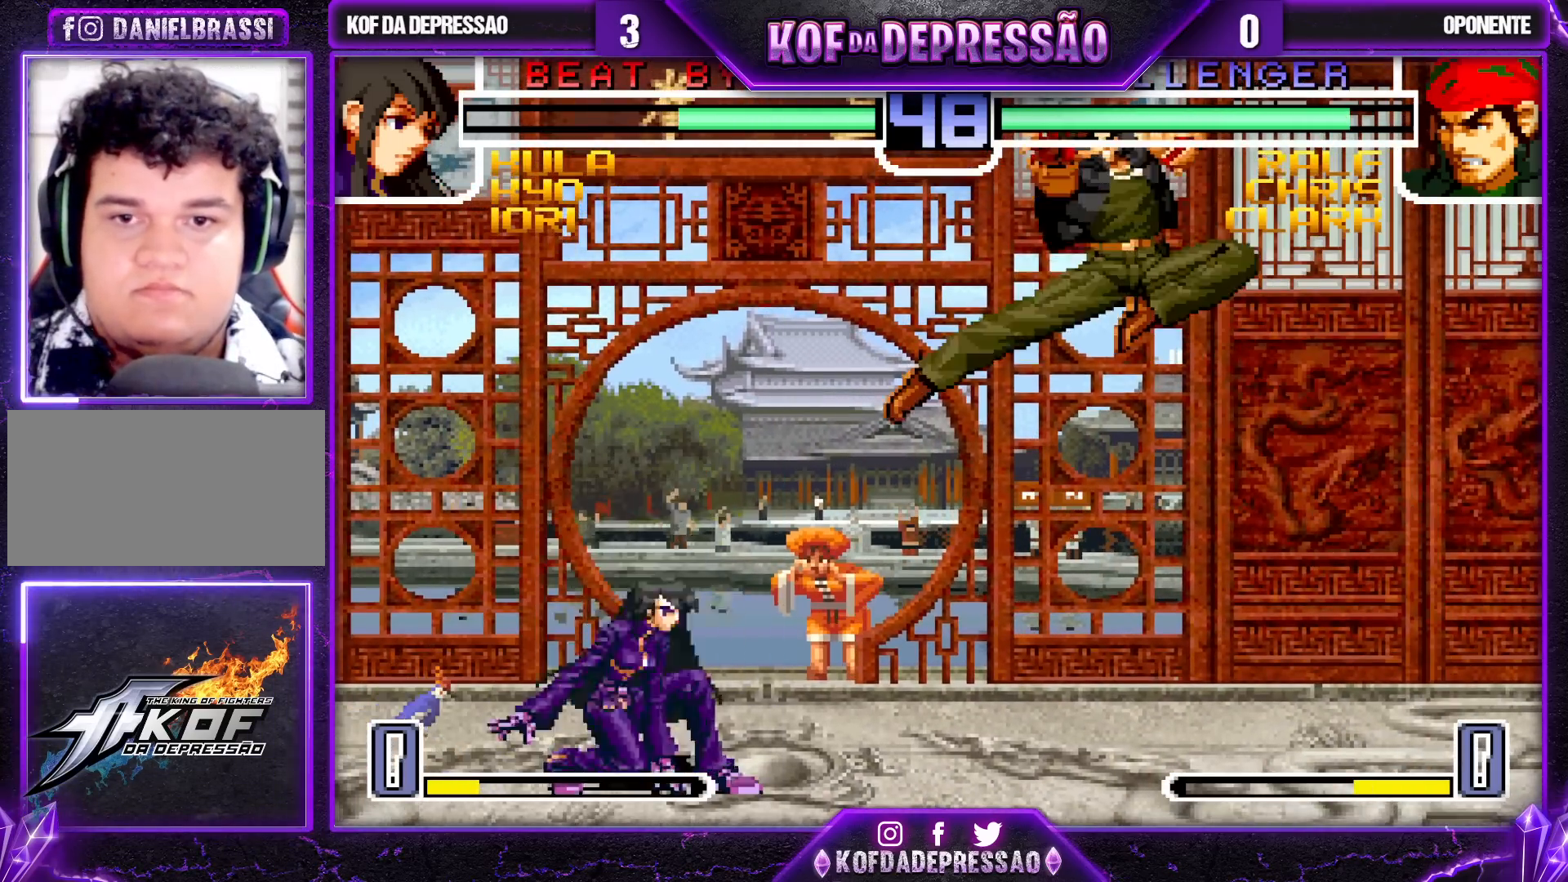
{"dt_ms": 500, "buttons": [], "left_stick": "down-left", "events": [[100, "TRIANGLE", "down"], [250, "TRIANGLE", "up"]]}
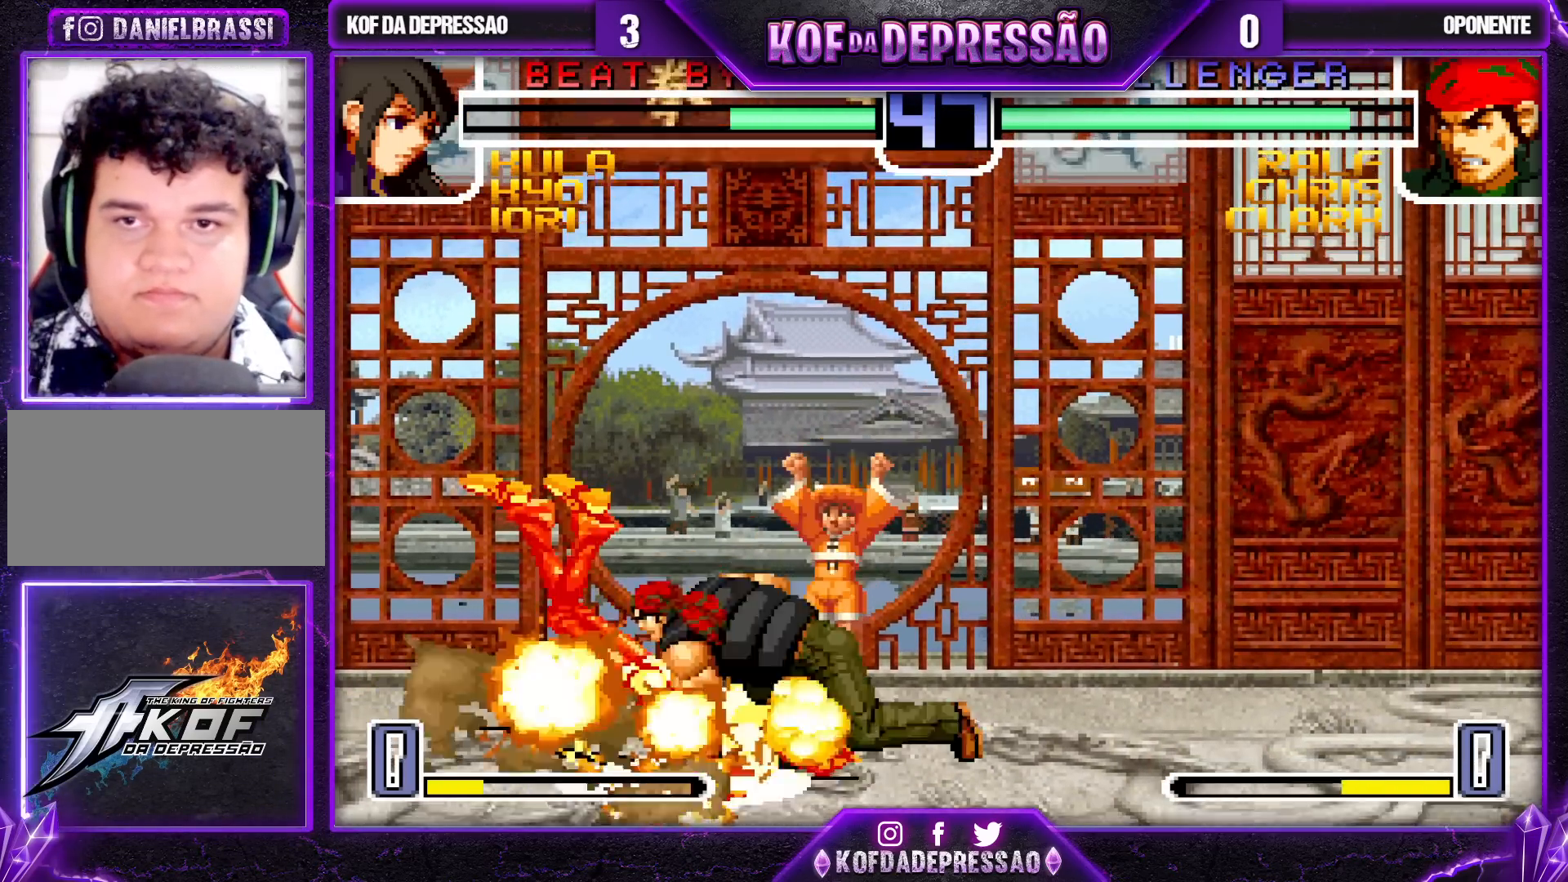
{"dt_ms": 500, "buttons": [], "left_stick": "center", "events": [[200, "left_stick", "center"]]}
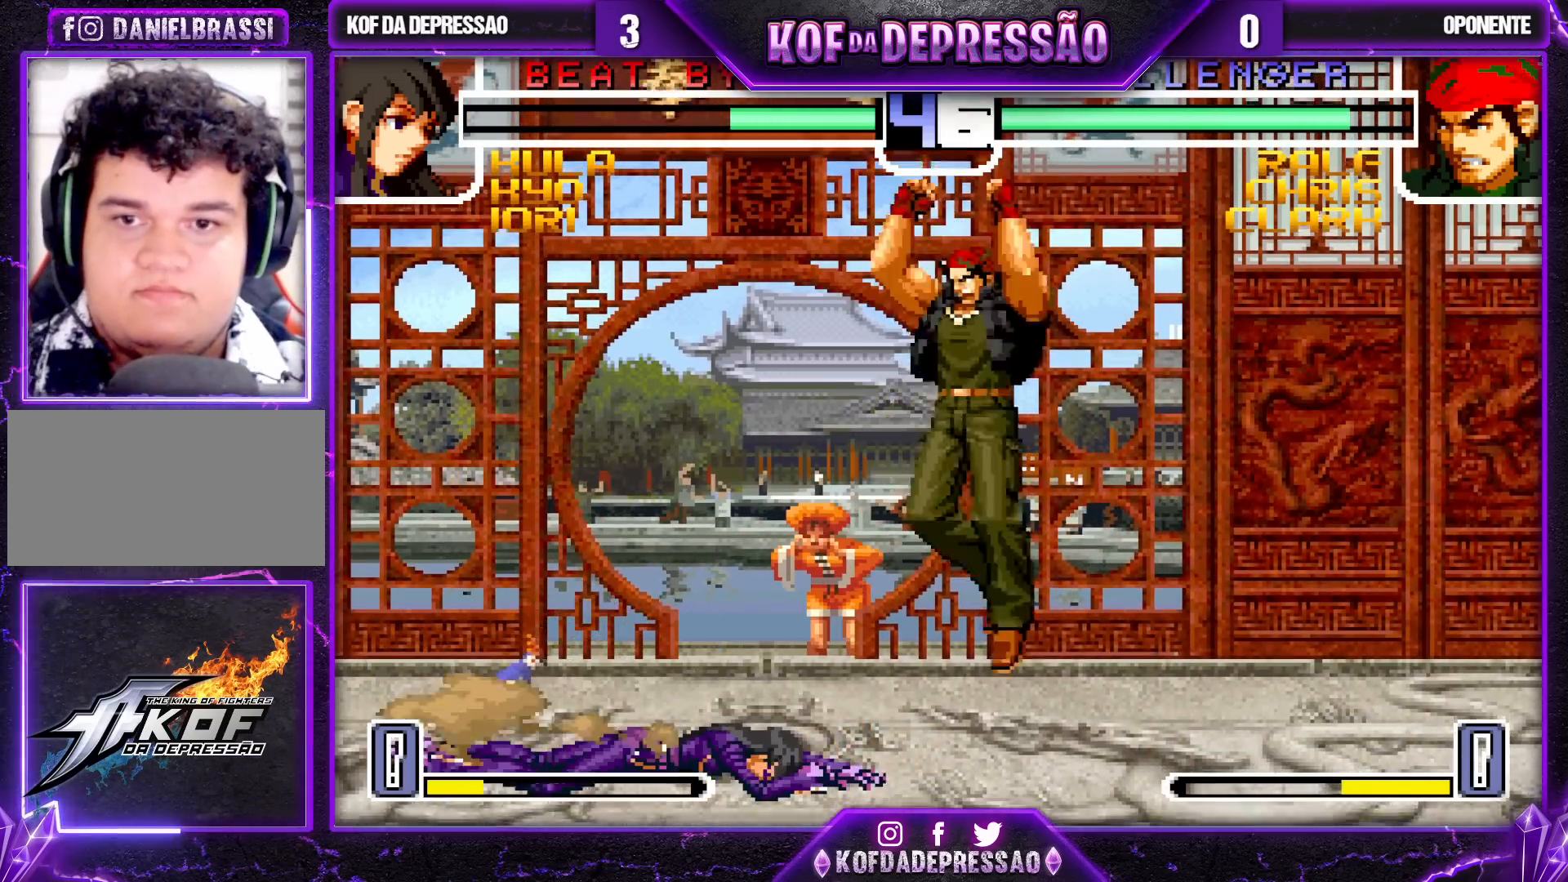
{"dt_ms": 500, "buttons": ["SQUARE"], "left_stick": "center", "events": [[150, "left_stick", "right"], [250, "left_stick", "down"], [383, "SQUARE", "down"], [383, "left_stick", "right"], [483, "left_stick", "center"]]}
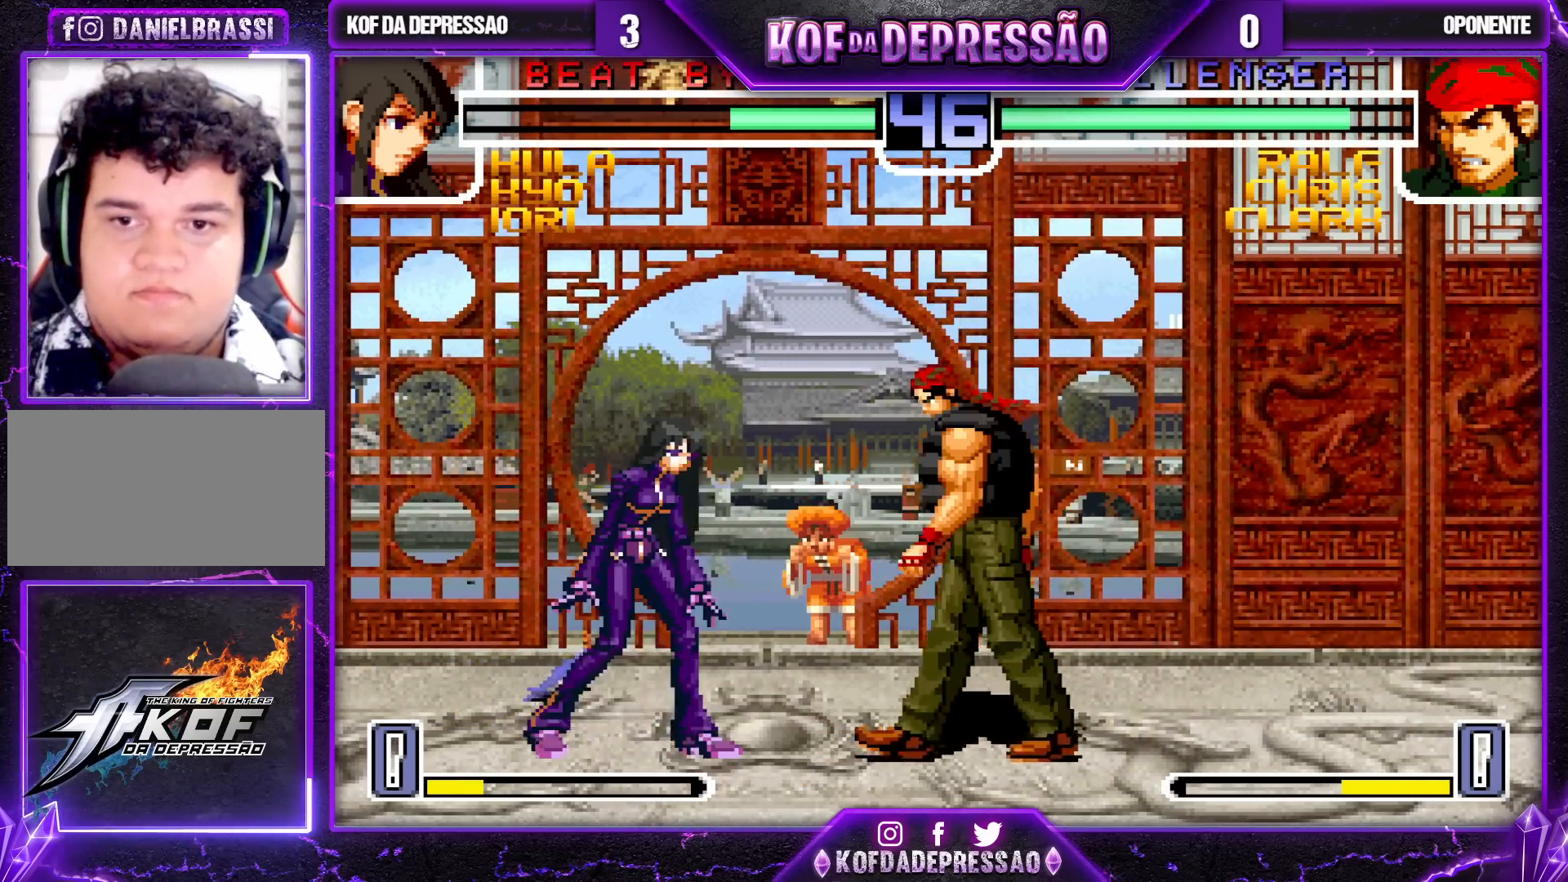
{"dt_ms": 1000, "buttons": [], "left_stick": "up-right"}
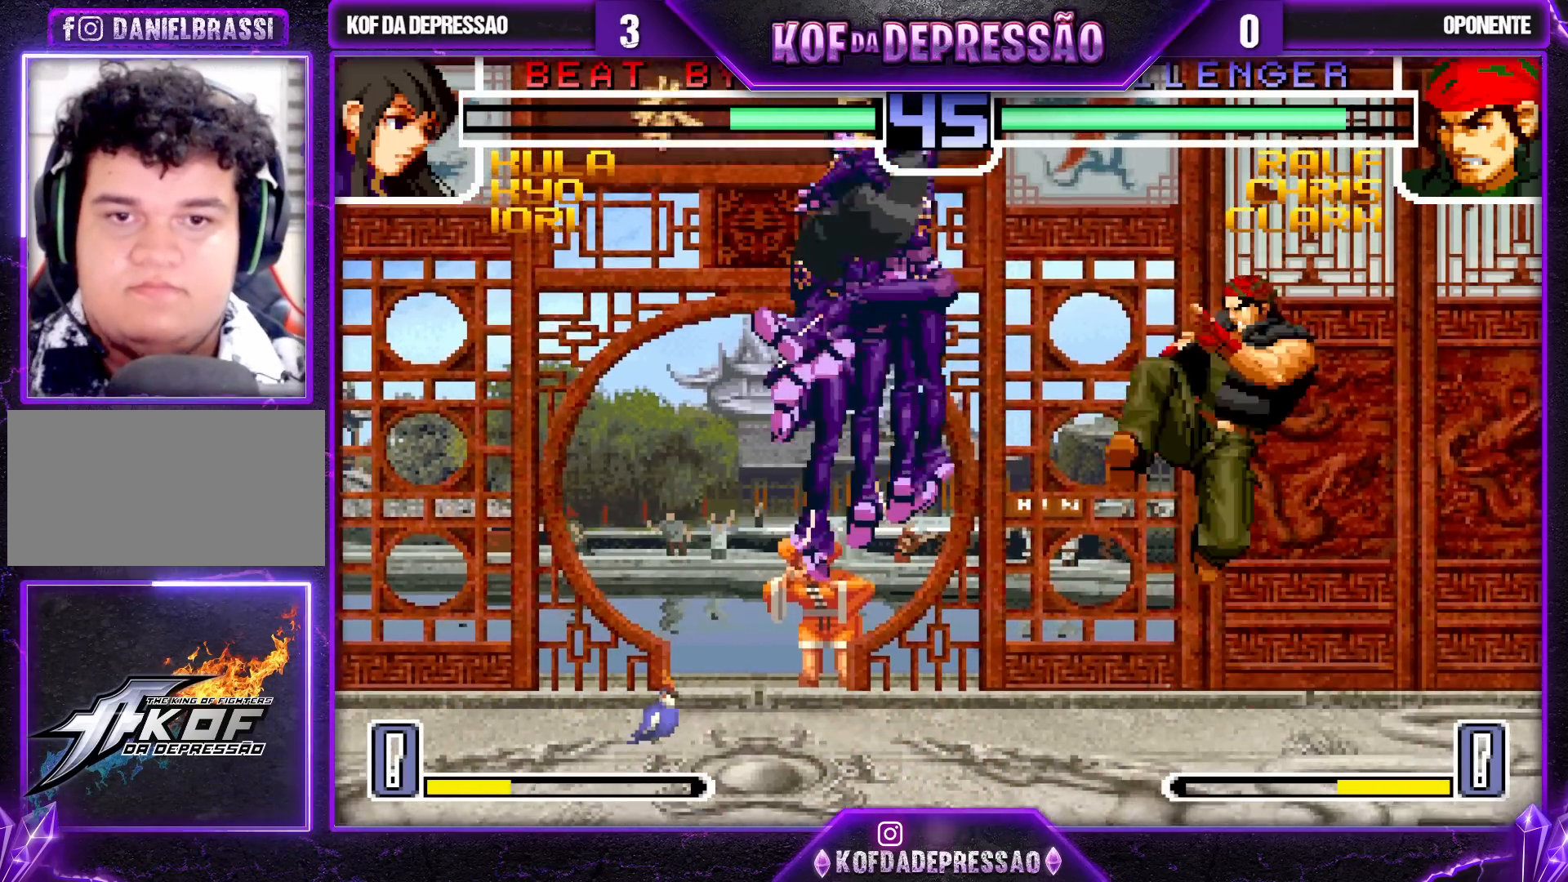
{"dt_ms": 500, "buttons": [], "left_stick": "down-right", "events": [[117, "left_stick", "center"], [450, "left_stick", "down-right"]]}
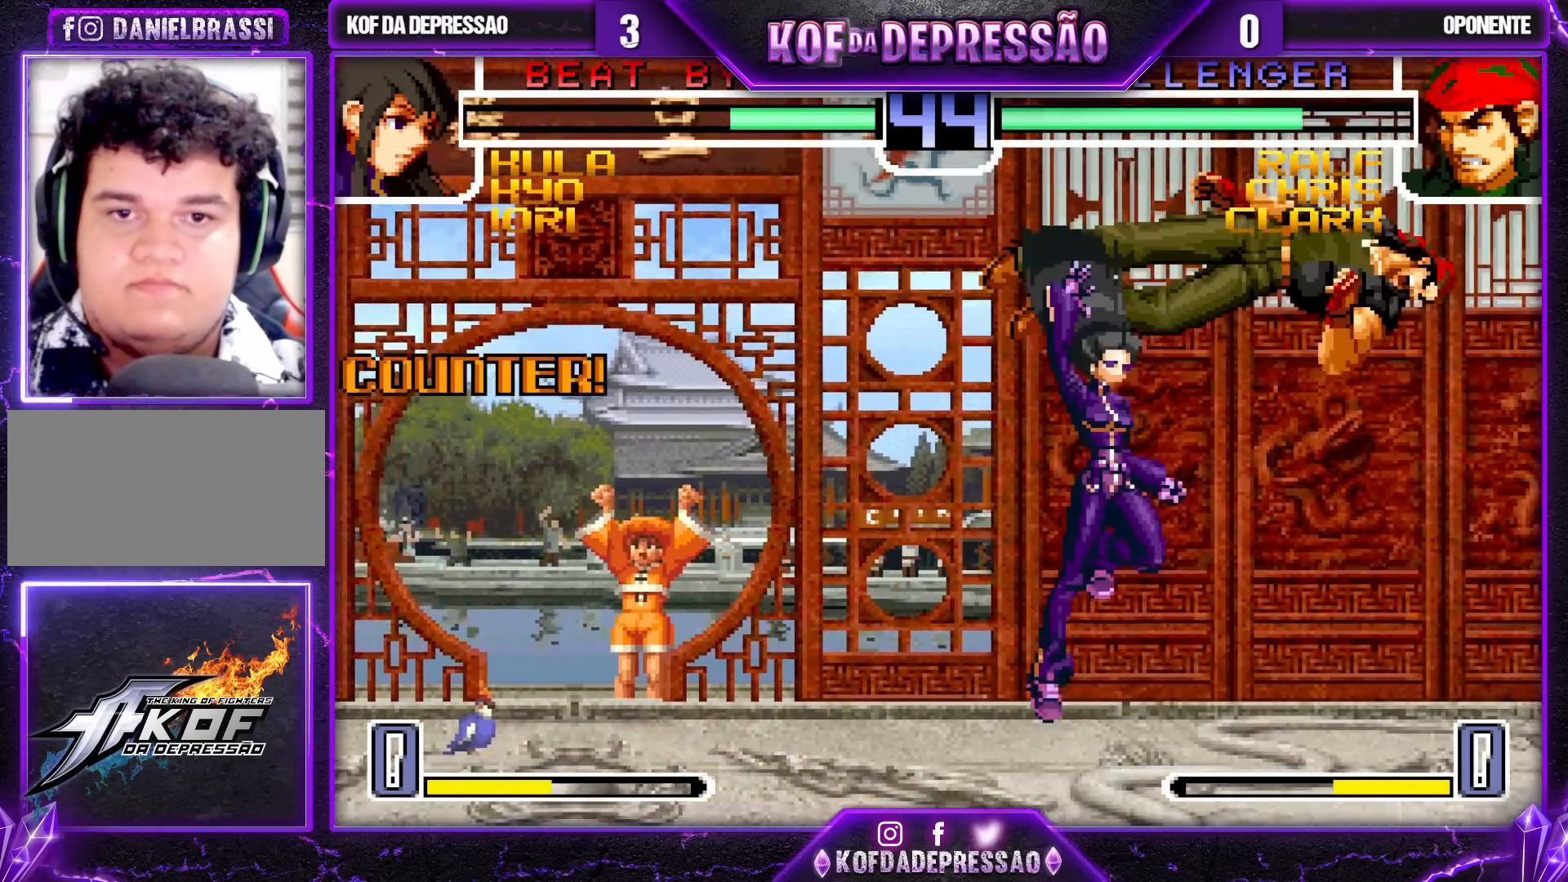
{"dt_ms": 500, "buttons": [], "left_stick": "up-right", "events": [[17, "left_stick", "up-right"], [50, "CROSS", "down"], [117, "CROSS", "up"]]}
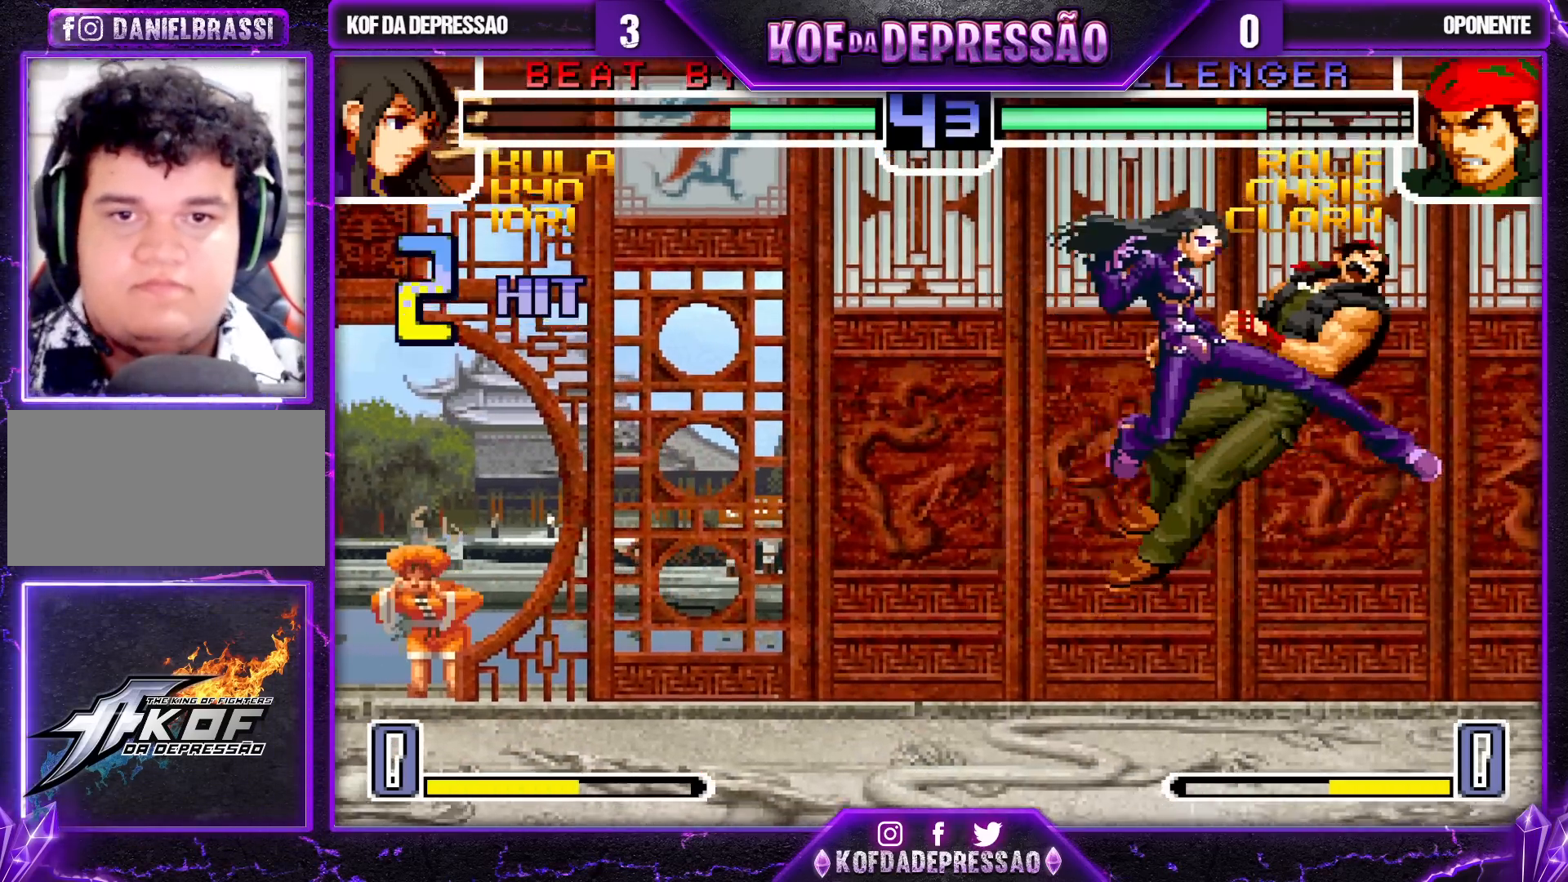
{"dt_ms": 500, "buttons": [], "left_stick": "center", "events": [[17, "left_stick", "center"], [383, "CROSS", "down"], [467, "CROSS", "up"]]}
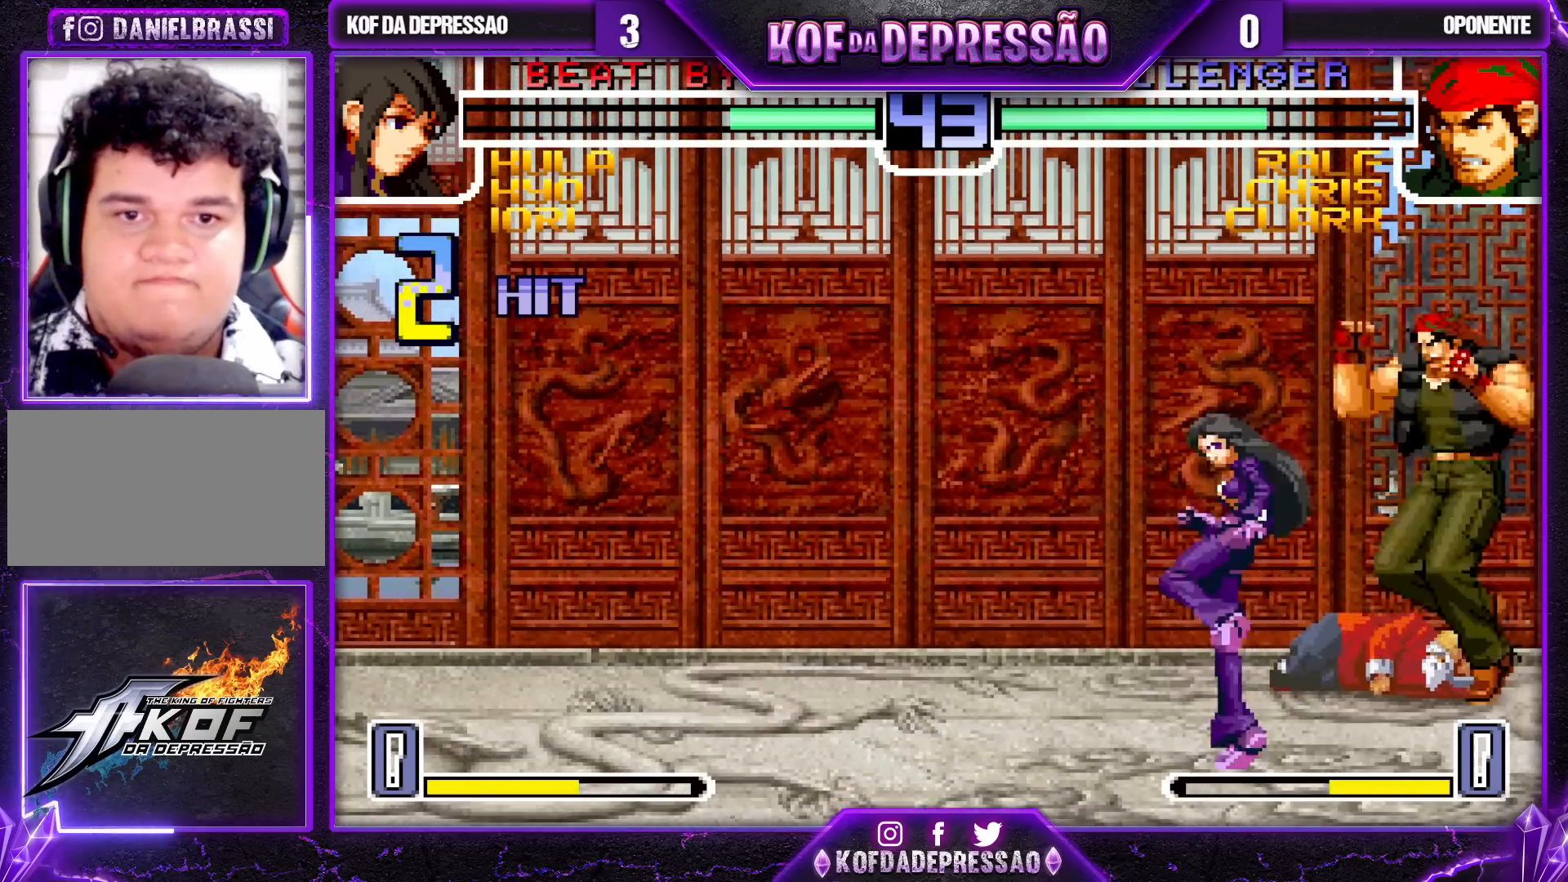
{"dt_ms": 500, "buttons": [], "left_stick": "center", "events": [[83, "left_stick", "left"], [133, "left_stick", "down"], [250, "left_stick", "right"], [283, "SQUARE", "down"], [333, "left_stick", "center"], [383, "SQUARE", "up"]]}
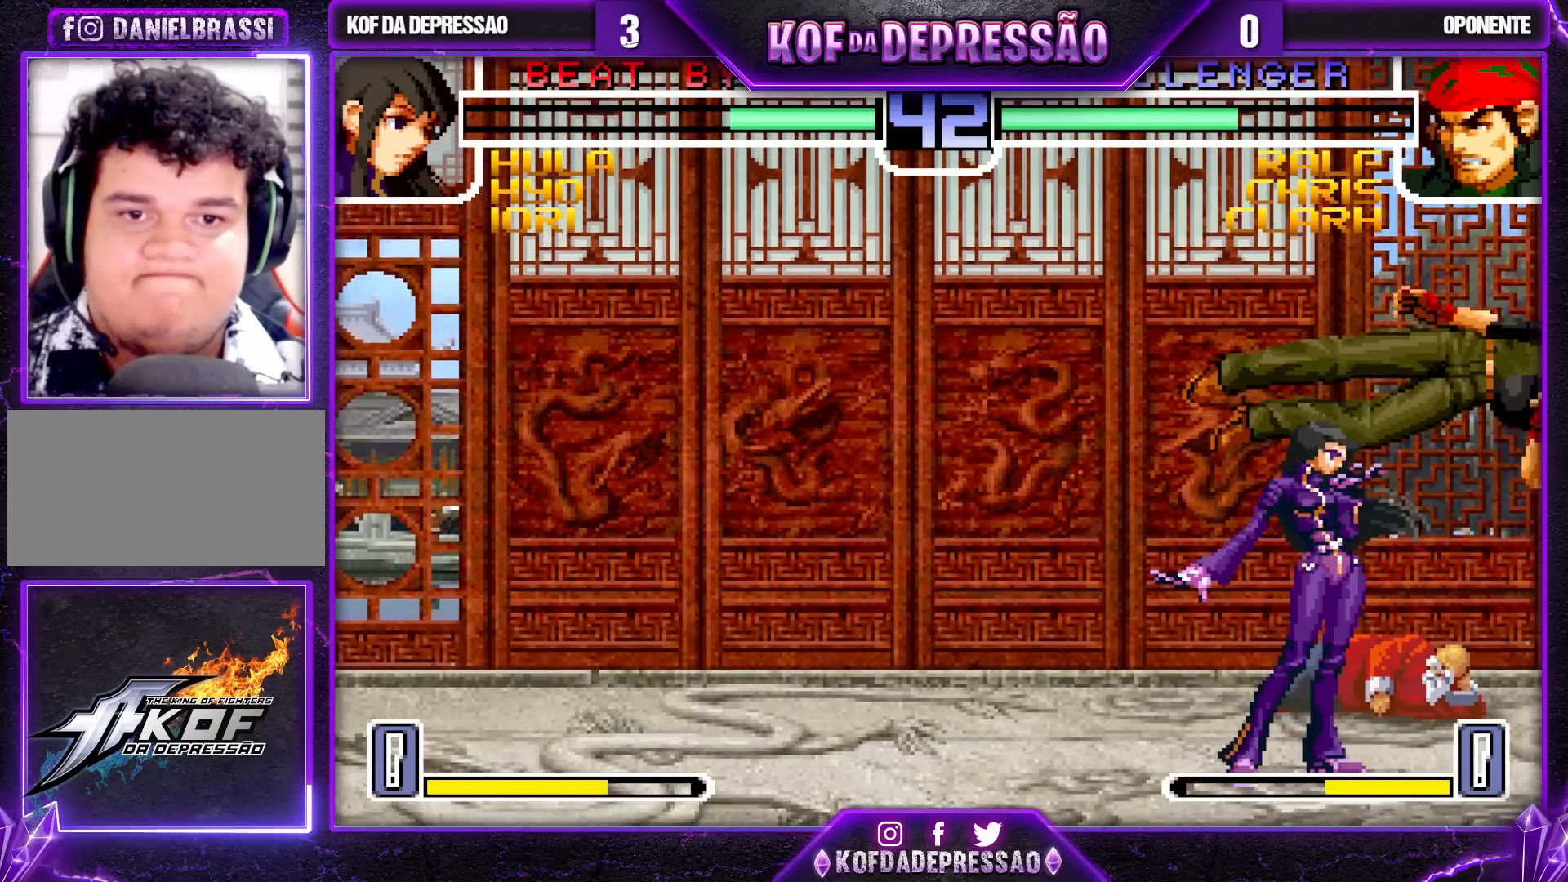
{"dt_ms": 500, "buttons": [], "left_stick": "down-left", "events": [[283, "left_stick", "down-left"], [367, "CROSS", "down"], [367, "R1", "down"], [400, "CROSS", "up"], [400, "R1", "up"], [467, "CROSS", "down"], [467, "R1", "down"], [500, "CROSS", "up"], [500, "R1", "up"]]}
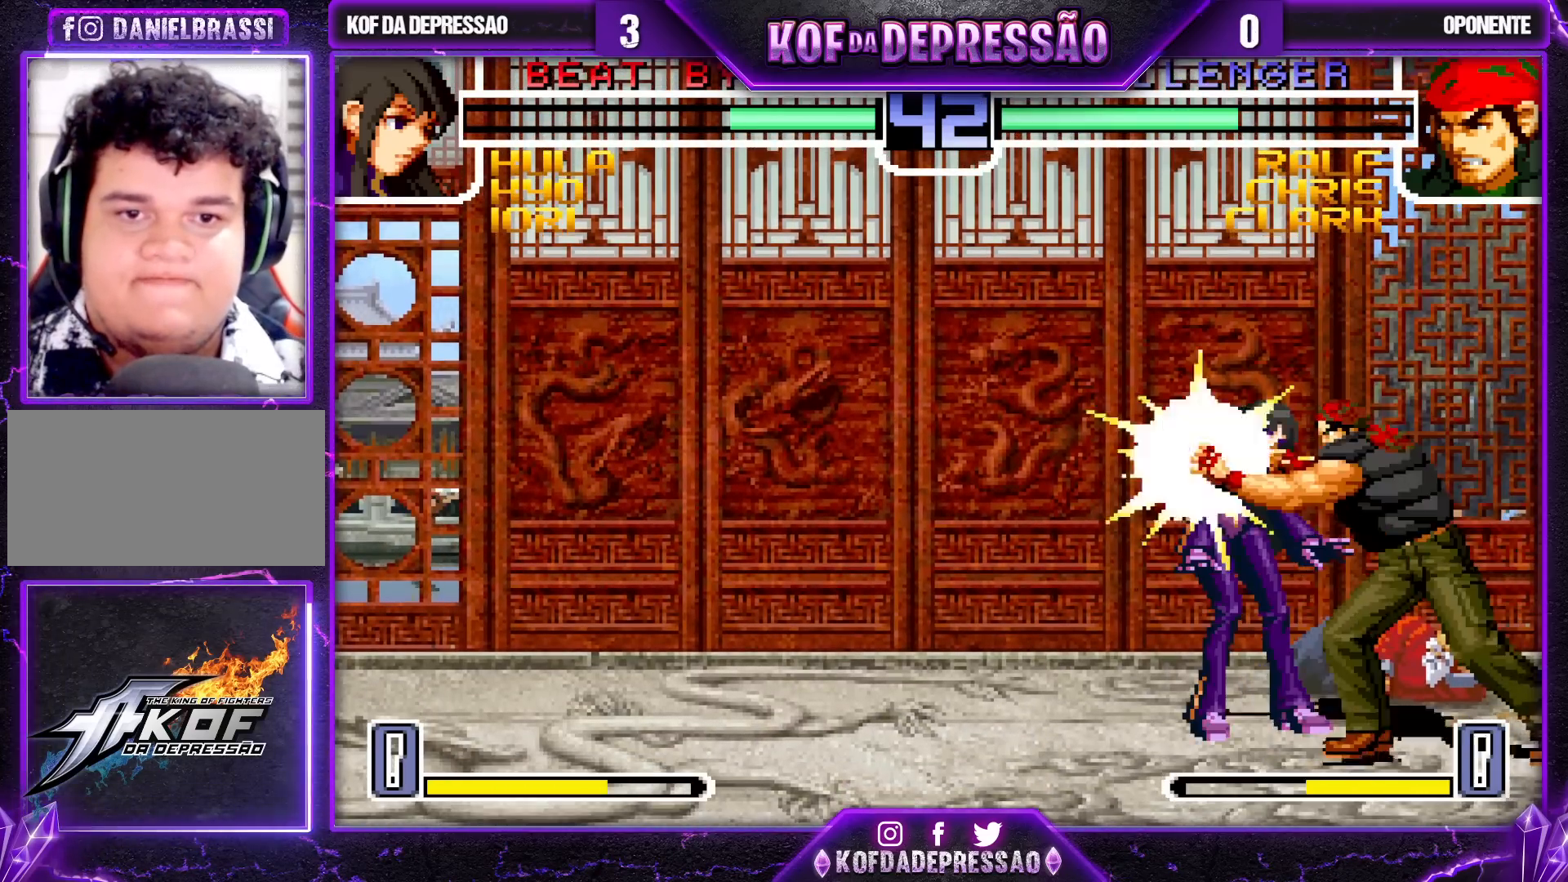
{"dt_ms": 500, "buttons": [], "left_stick": "down-left", "events": [[50, "CROSS", "down"], [50, "R1", "down"], [117, "CROSS", "up"], [117, "R1", "up"], [133, "CROSS", "down"], [133, "R1", "down"], [200, "R1", "up"], [250, "CROSS", "up"]]}
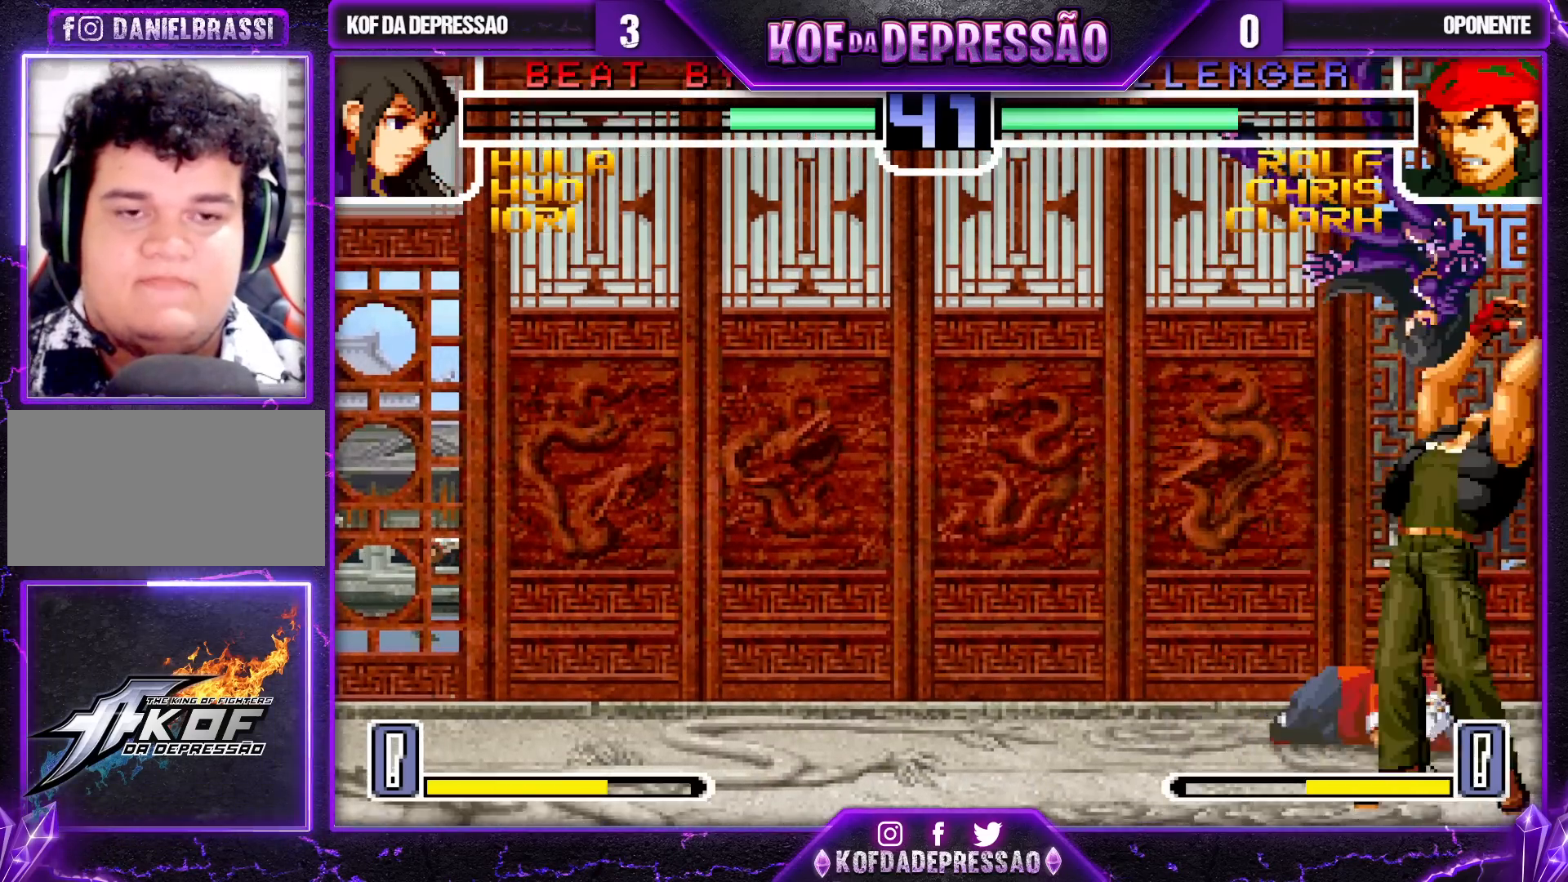
{"dt_ms": 500, "buttons": ["SQUARE", "TRIANGLE", "L2", "R1", "R2"], "left_stick": "center", "events": [[50, "SQUARE", "down"], [117, "left_stick", "center"], [283, "SQUARE", "up"], [383, "L2", "down"], [383, "R1", "down"], [383, "SQUARE", "down"], [383, "TRIANGLE", "down"], [467, "R2", "down"]]}
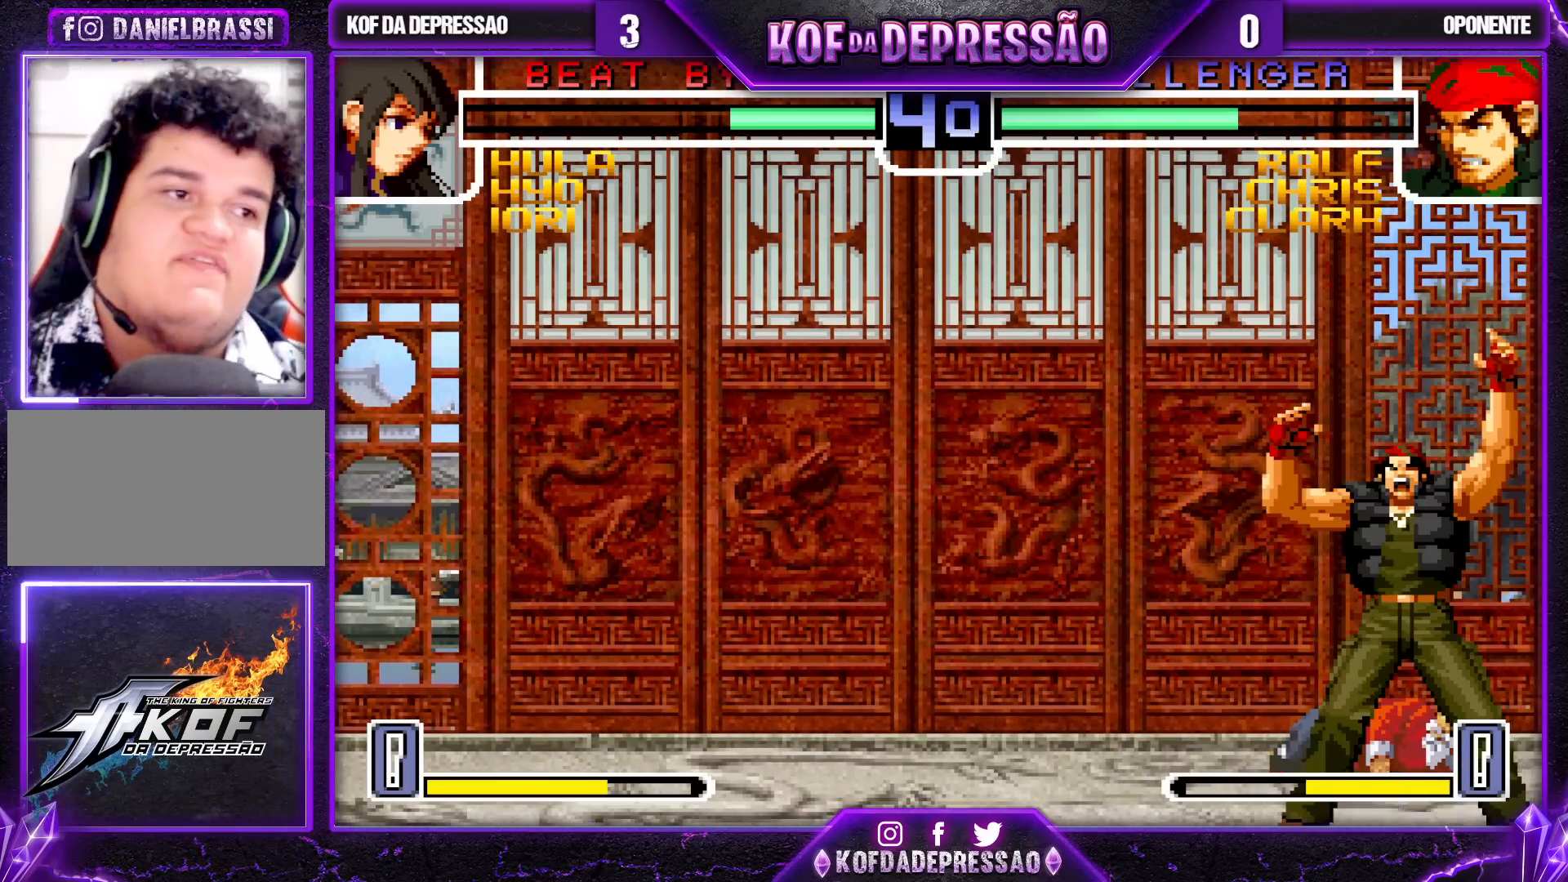
{"dt_ms": 500, "buttons": ["SQUARE", "TRIANGLE", "L2", "R1"], "left_stick": "center", "events": [[150, "R2", "up"], [300, "R1", "up"], [317, "TRIANGLE", "up"], [333, "SQUARE", "up"], [383, "L2", "up"], [450, "L2", "down"], [450, "R1", "down"], [483, "CROSS", "down"], [483, "SQUARE", "down"], [483, "TRIANGLE", "down"], [500, "CROSS", "up"]]}
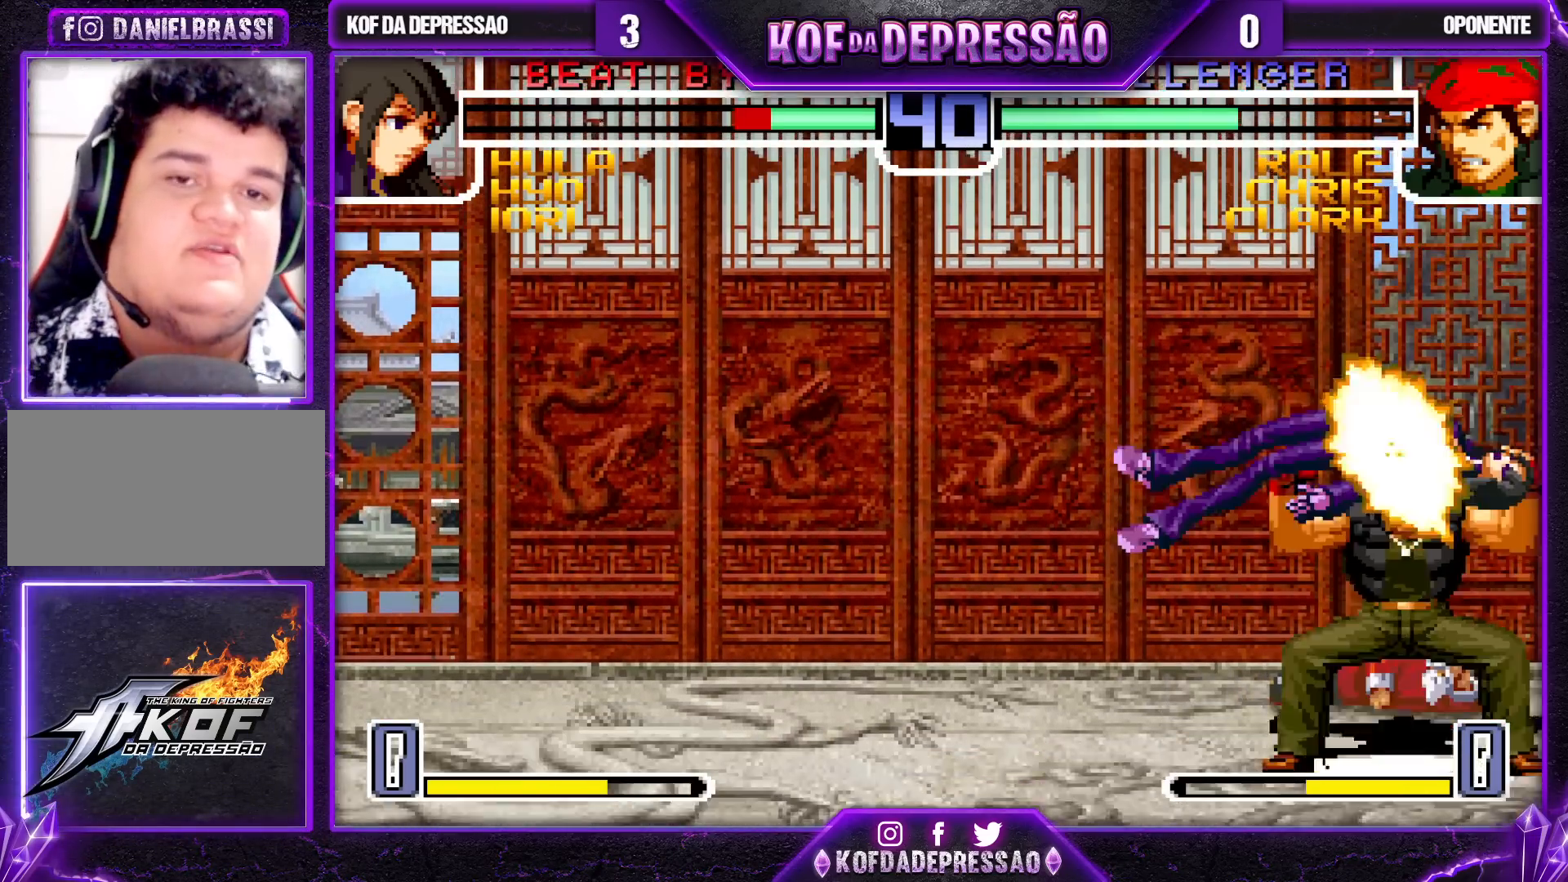
{"dt_ms": 500, "buttons": [], "left_stick": "center", "events": [[17, "CROSS", "down"], [33, "SQUARE", "up"], [50, "CROSS", "up"], [50, "R1", "up"], [50, "TRIANGLE", "up"], [83, "L2", "up"], [183, "CROSS", "down"], [183, "L2", "down"], [183, "R1", "down"], [183, "SQUARE", "down"], [183, "TRIANGLE", "down"], [250, "R1", "up"], [250, "SQUARE", "up"], [250, "TRIANGLE", "up"], [267, "CROSS", "up"], [317, "L2", "up"], [350, "L2", "down"], [350, "R1", "down"], [350, "TRIANGLE", "down"], [367, "SQUARE", "down"], [400, "CROSS", "down"], [433, "SQUARE", "up"], [433, "TRIANGLE", "up"], [450, "CROSS", "up"], [450, "R1", "up"], [483, "L2", "up"]]}
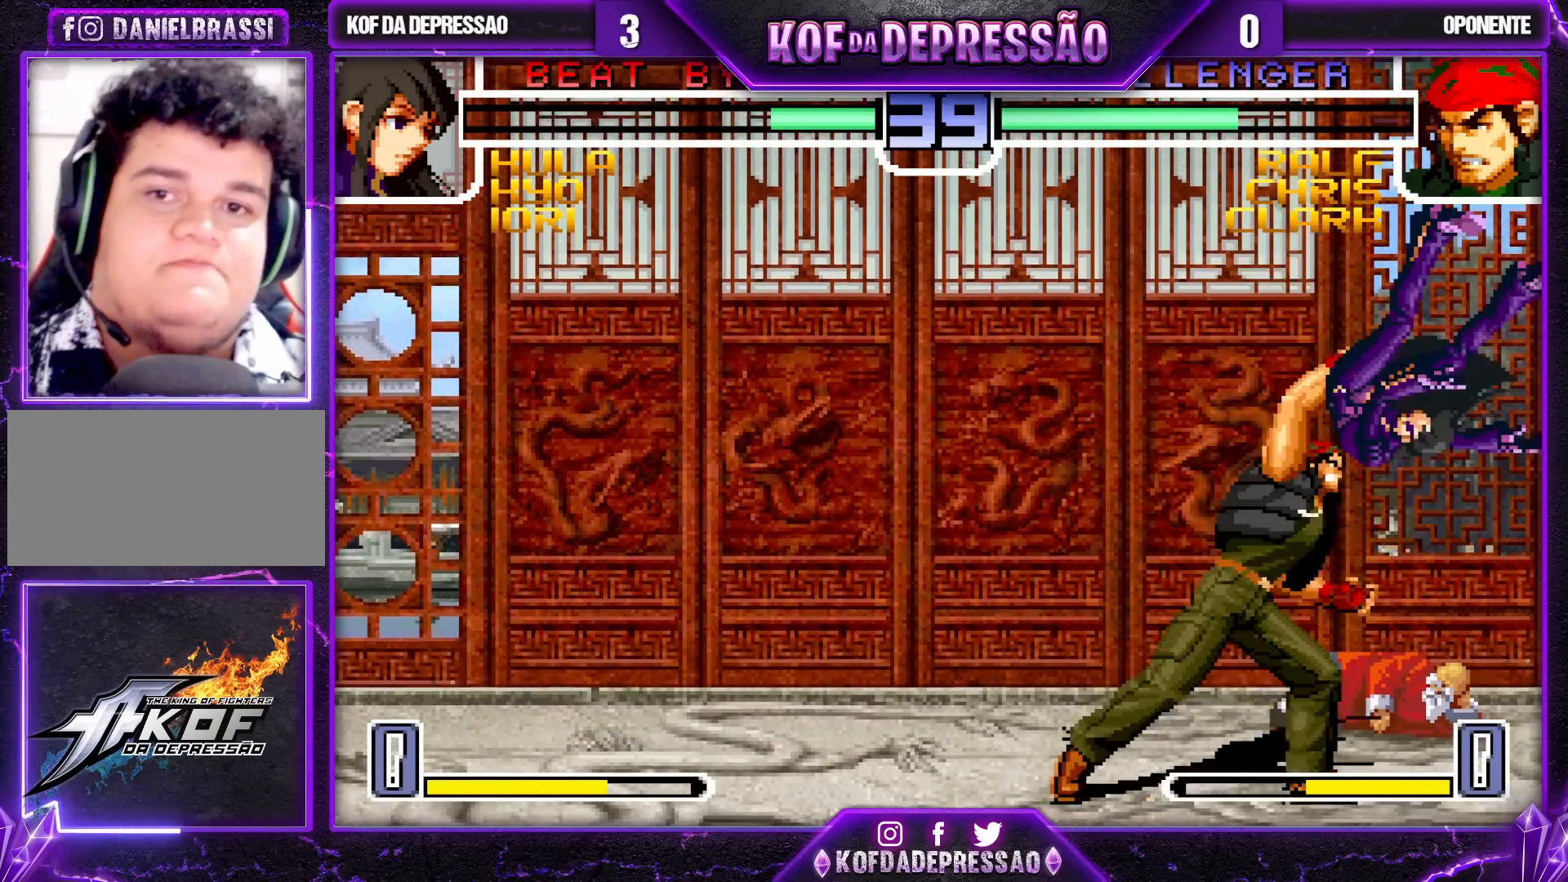
{"dt_ms": 500, "buttons": ["CROSS", "SQUARE", "TRIANGLE", "R1"], "left_stick": "center", "events": [[50, "CROSS", "down"], [50, "R1", "down"], [50, "SQUARE", "down"], [50, "TRIANGLE", "down"], [67, "R1", "up"], [83, "CROSS", "up"], [83, "SQUARE", "up"], [83, "TRIANGLE", "up"], [200, "CROSS", "down"], [200, "R1", "down"], [200, "SQUARE", "down"], [200, "TRIANGLE", "down"], [217, "R1", "up"], [250, "SQUARE", "up"], [250, "TRIANGLE", "up"], [317, "SQUARE", "down"], [317, "TRIANGLE", "down"], [333, "R1", "down"]]}
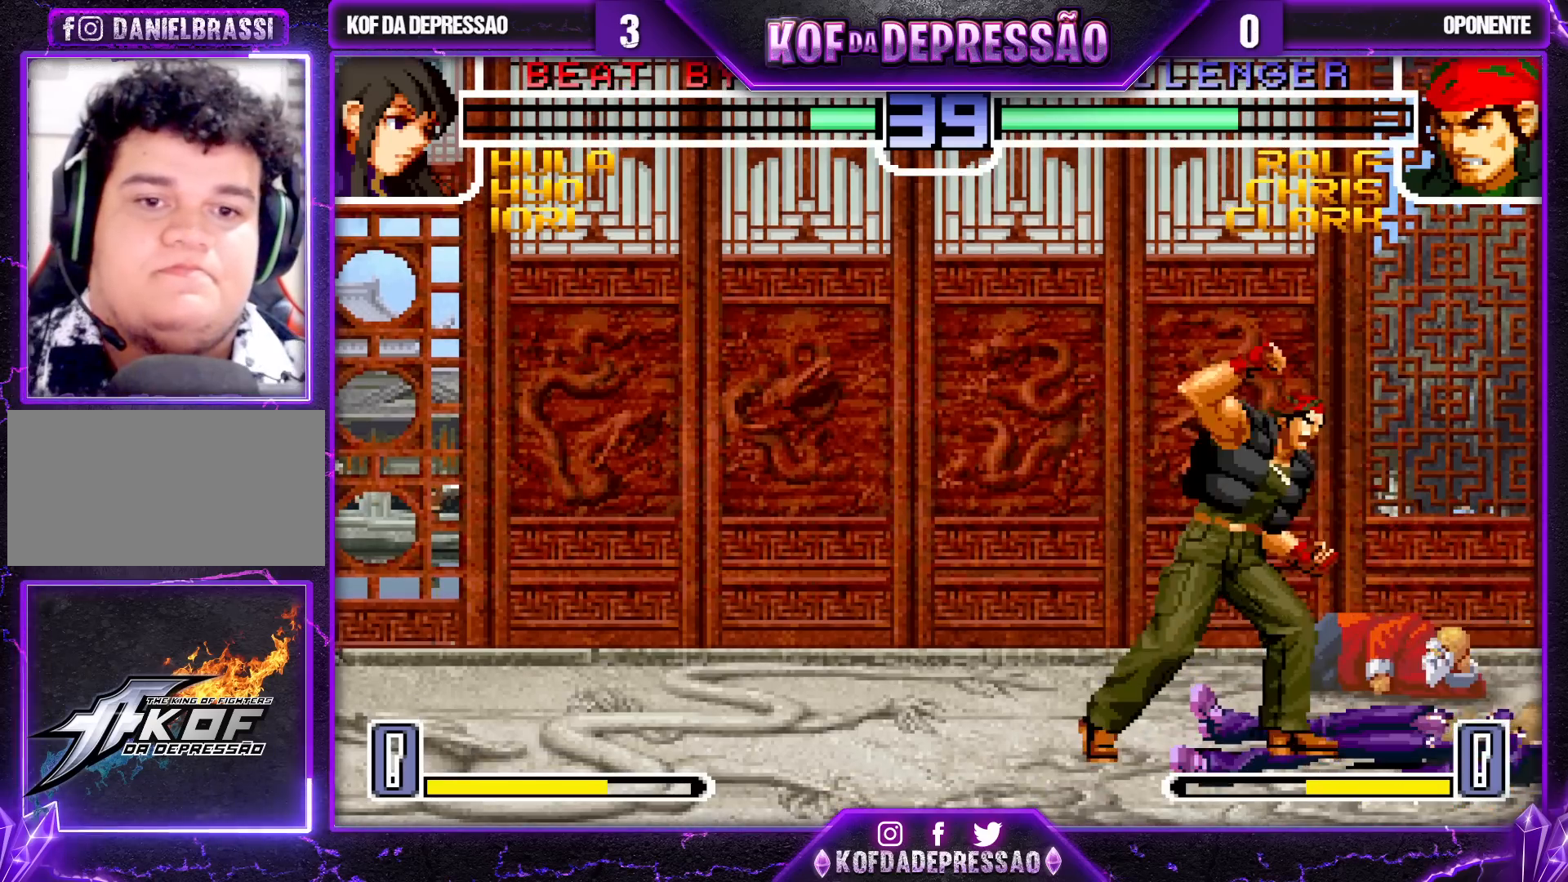
{"dt_ms": 500, "buttons": [], "left_stick": "down-right", "events": [[150, "CROSS", "up"], [150, "SQUARE", "up"], [150, "TRIANGLE", "up"], [183, "R1", "up"], [317, "left_stick", "down-right"]]}
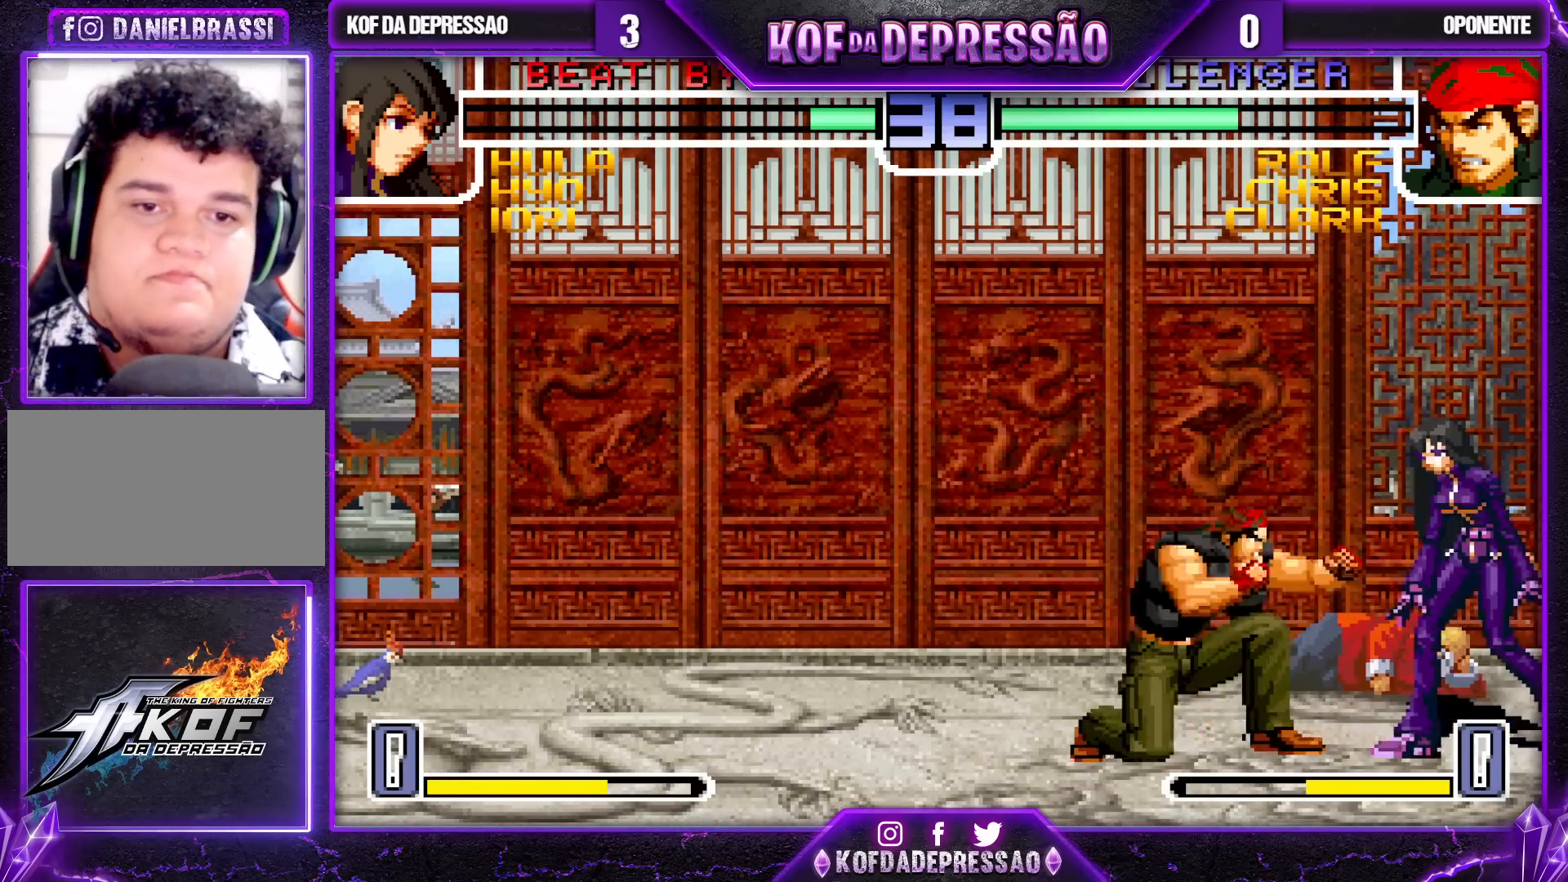
{"dt_ms": 500, "buttons": [], "left_stick": "down-right", "events": [[183, "TRIANGLE", "down"], [317, "TRIANGLE", "up"]]}
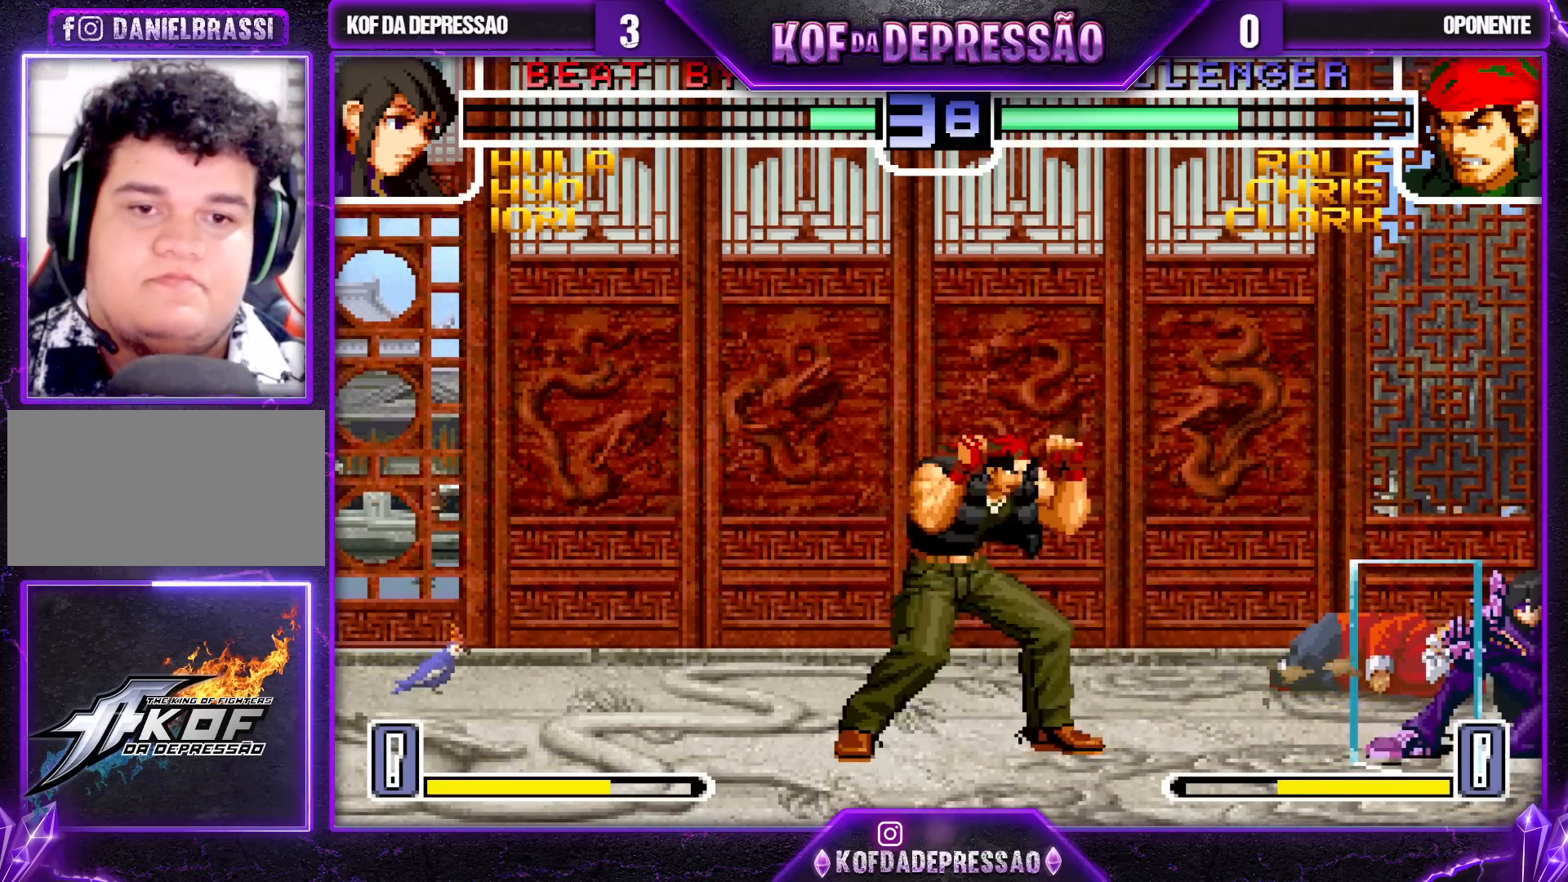
{"dt_ms": 500, "buttons": ["R1"], "left_stick": "down-right", "events": [[350, "R1", "down"]]}
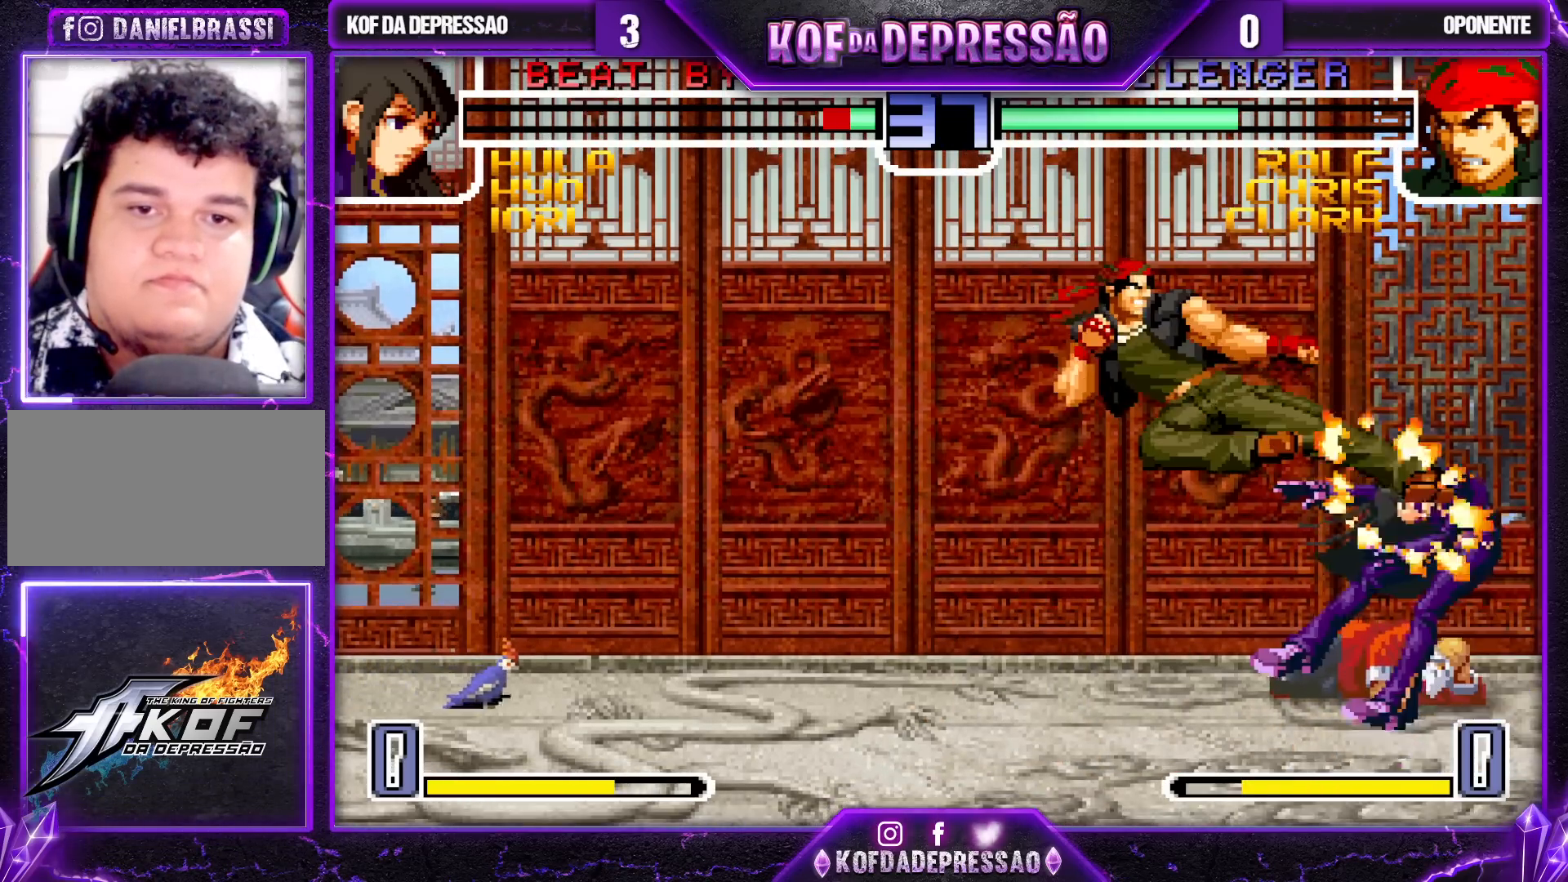
{"dt_ms": 500, "buttons": [], "left_stick": "down-right", "events": [[400, "R1", "up"]]}
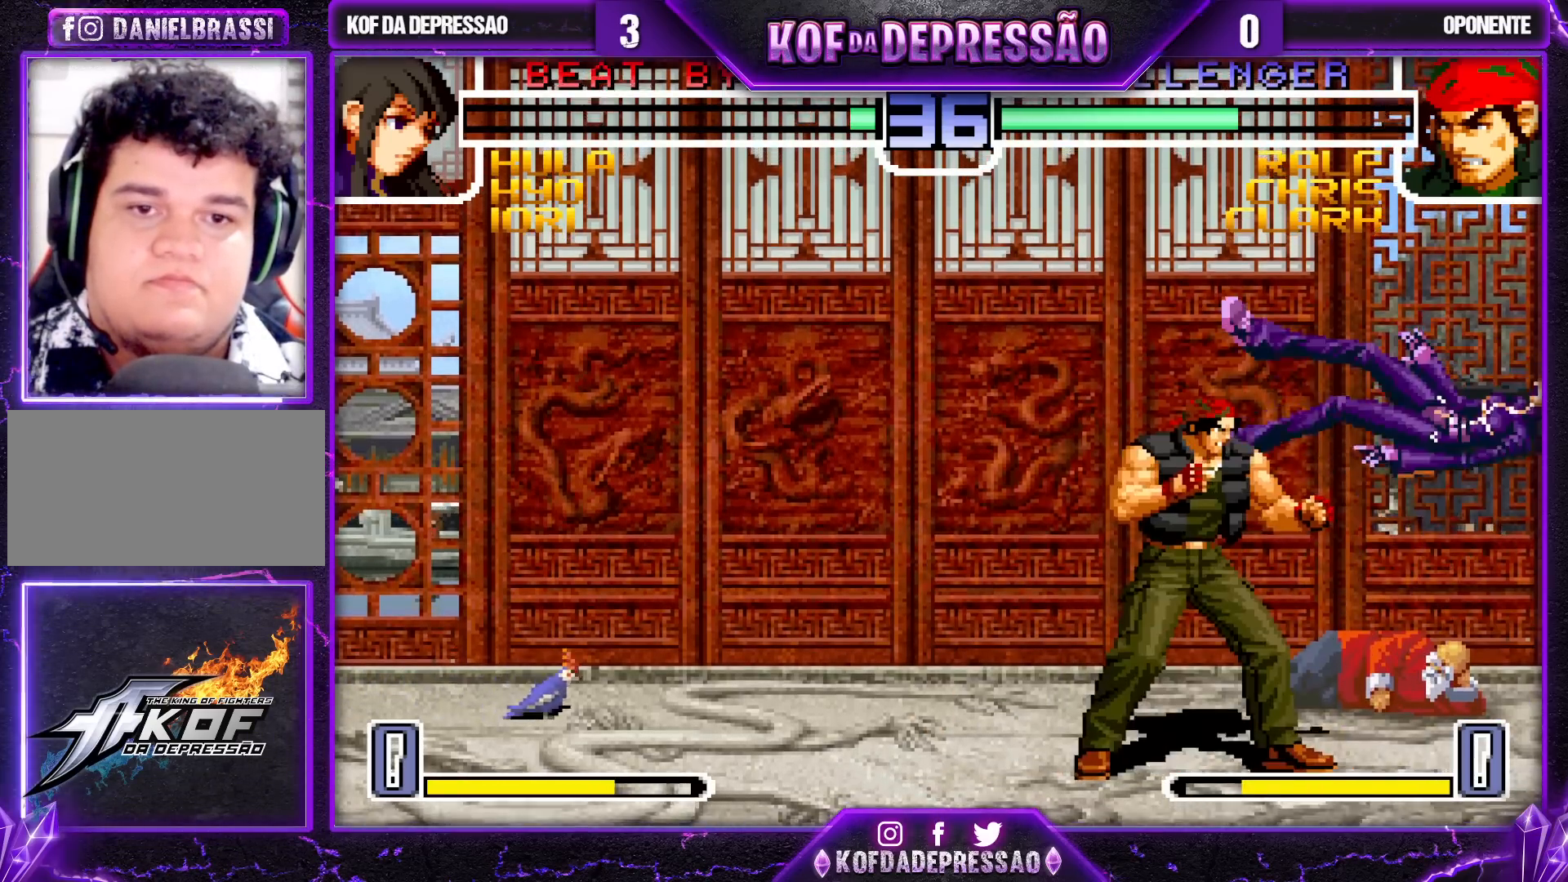
{"dt_ms": 500, "buttons": [], "left_stick": "center", "events": [[283, "left_stick", "center"]]}
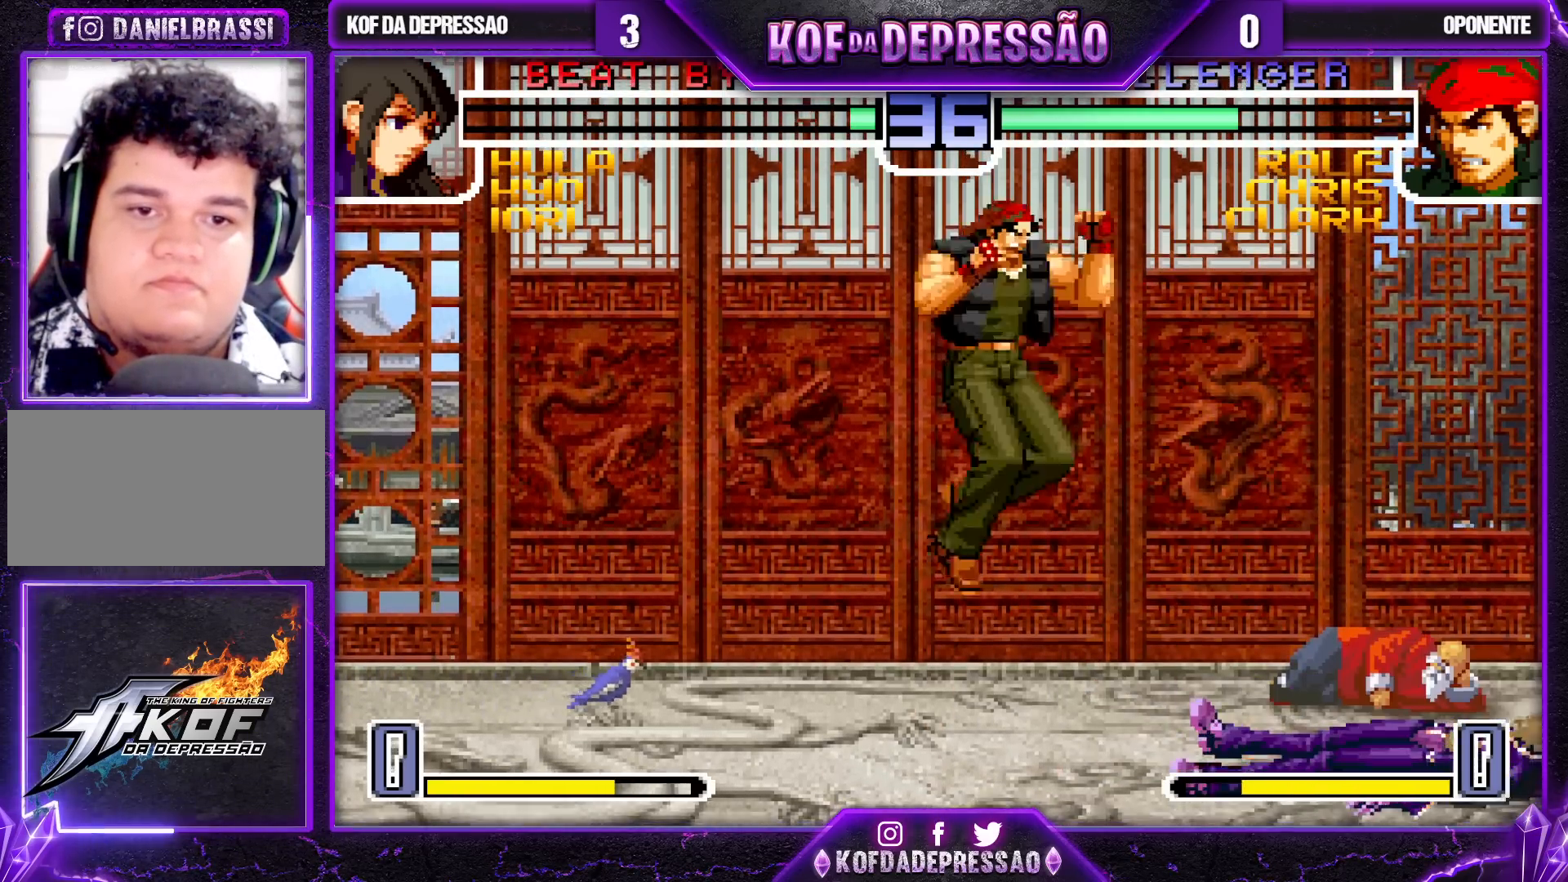
{"dt_ms": 500, "buttons": [], "left_stick": "down-right", "events": [[200, "left_stick", "down-right"]]}